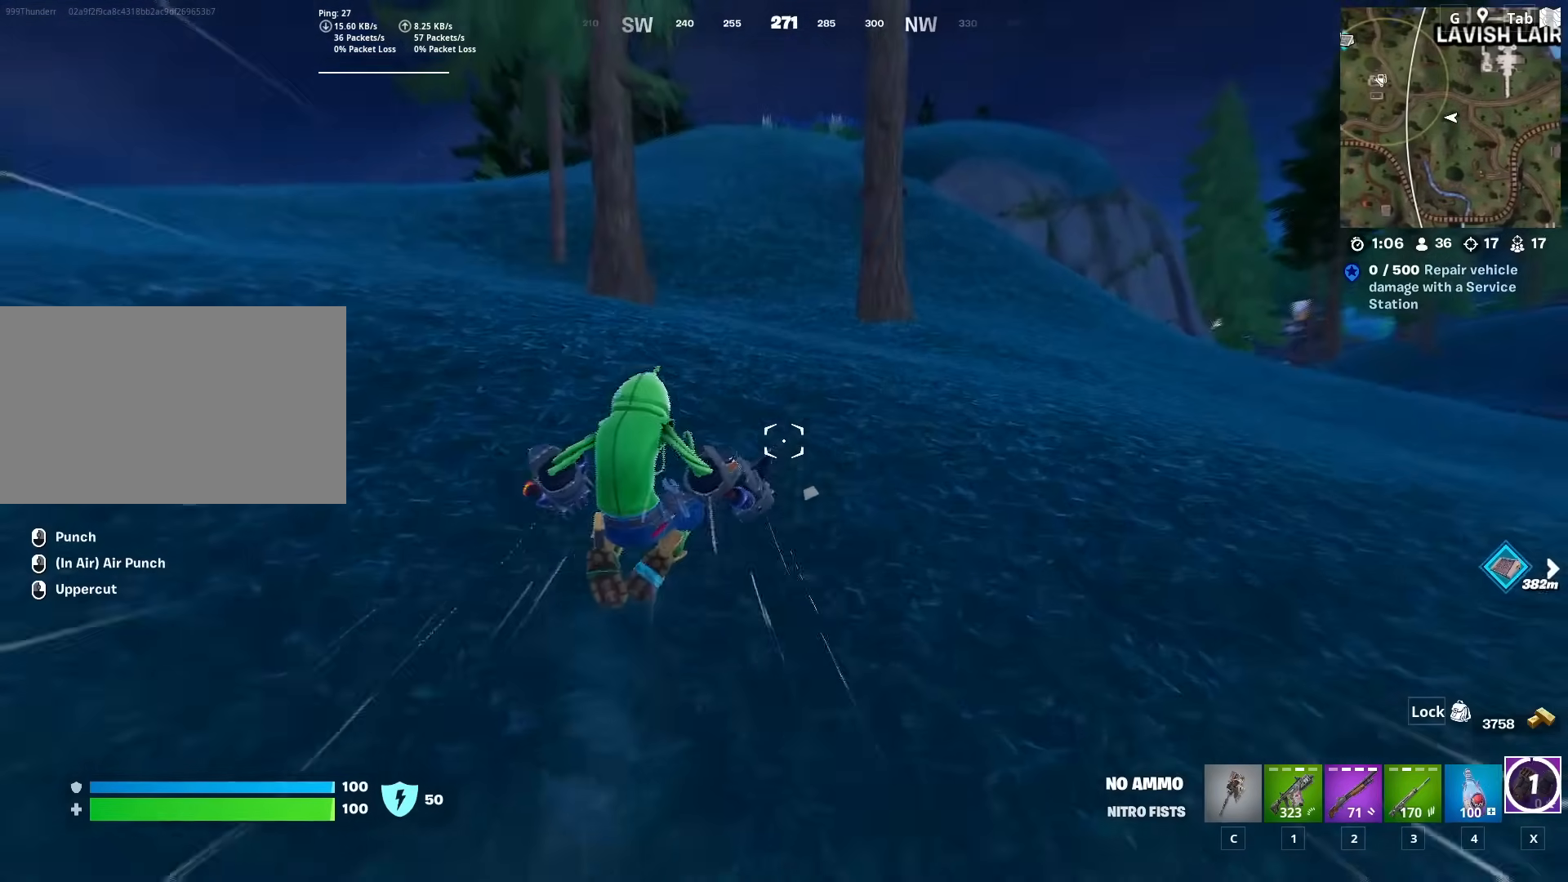
Gameplay with keyboard and mouse; each line is a JSON object with the keys and mouse buttons held at the frame after it. "events" lists presses ("down") and releases ("up") of "1", "2", "3", "4", "5", "a", "alt", "c", "caps_lock", "ctrl", "d", "e", "f", "g", "q", "r", "s", "shift", "space", "t", "tab", "v", "w", "x", "z", "mouse_left" and "mouse_right" between this image and that frame as [ms after this image, input, new state], when the widget could be followed in between. "mouse_left", "mouse_right" = the "left", "right" buttons of the "mouse" list. No other keys are recorded. "mouse_move" is the direction in which the mouse moves at that frame (one of eight, or "still"), when it could be read. Not read: mouse_wheel.
{"keys": ["space", "w"], "mouse": [], "mouse_move": "still", "events": [[300, "shift", "up"], [350, "space", "down"]]}
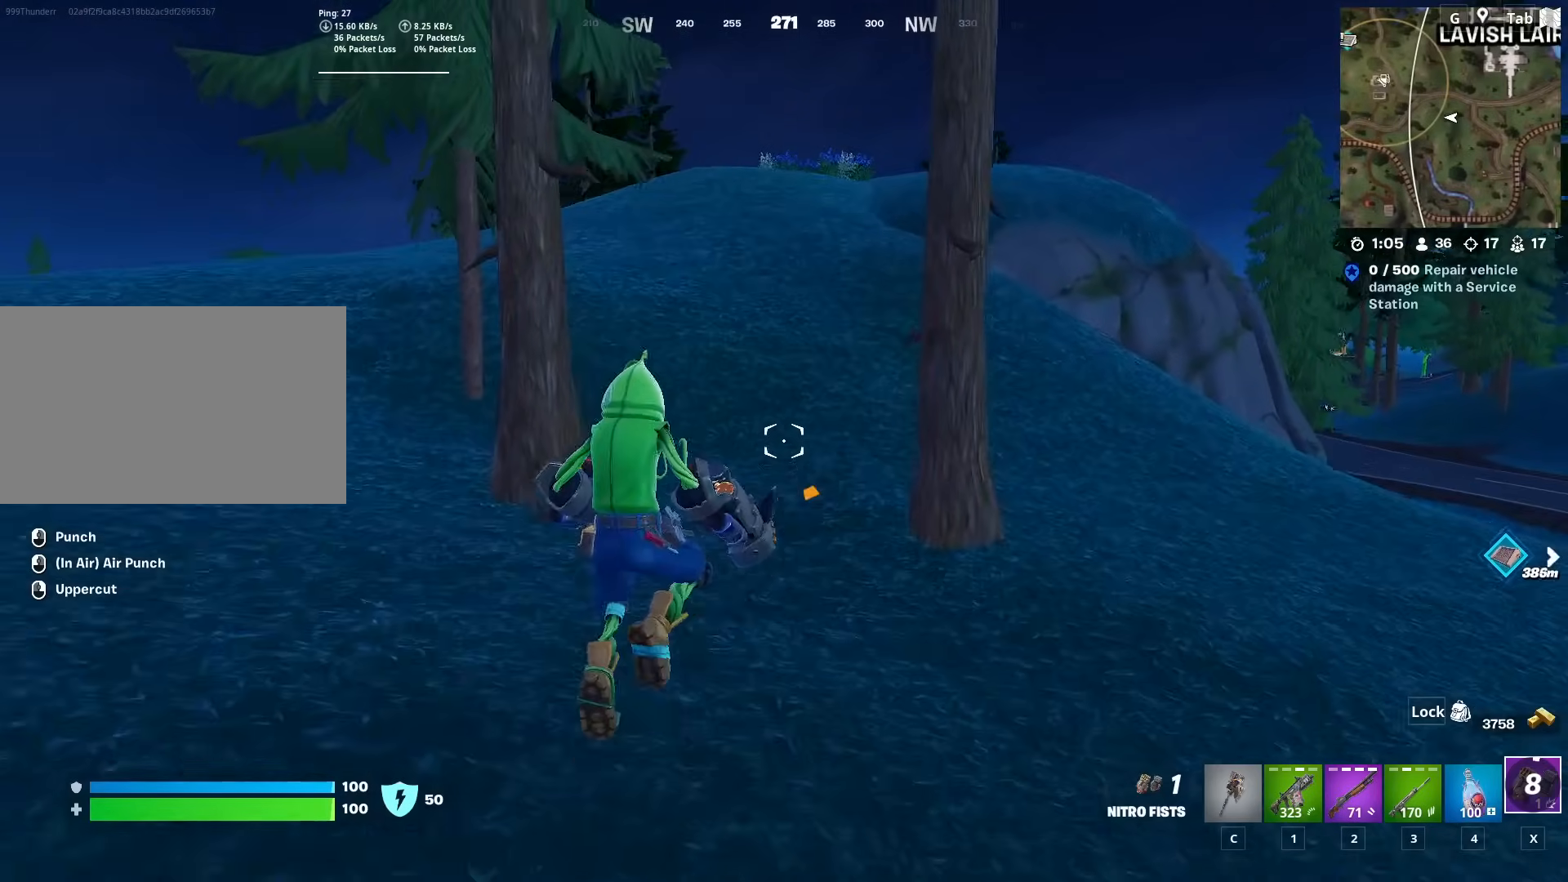
{"keys": ["w"], "mouse": [], "mouse_move": "still", "events": [[167, "space", "up"]]}
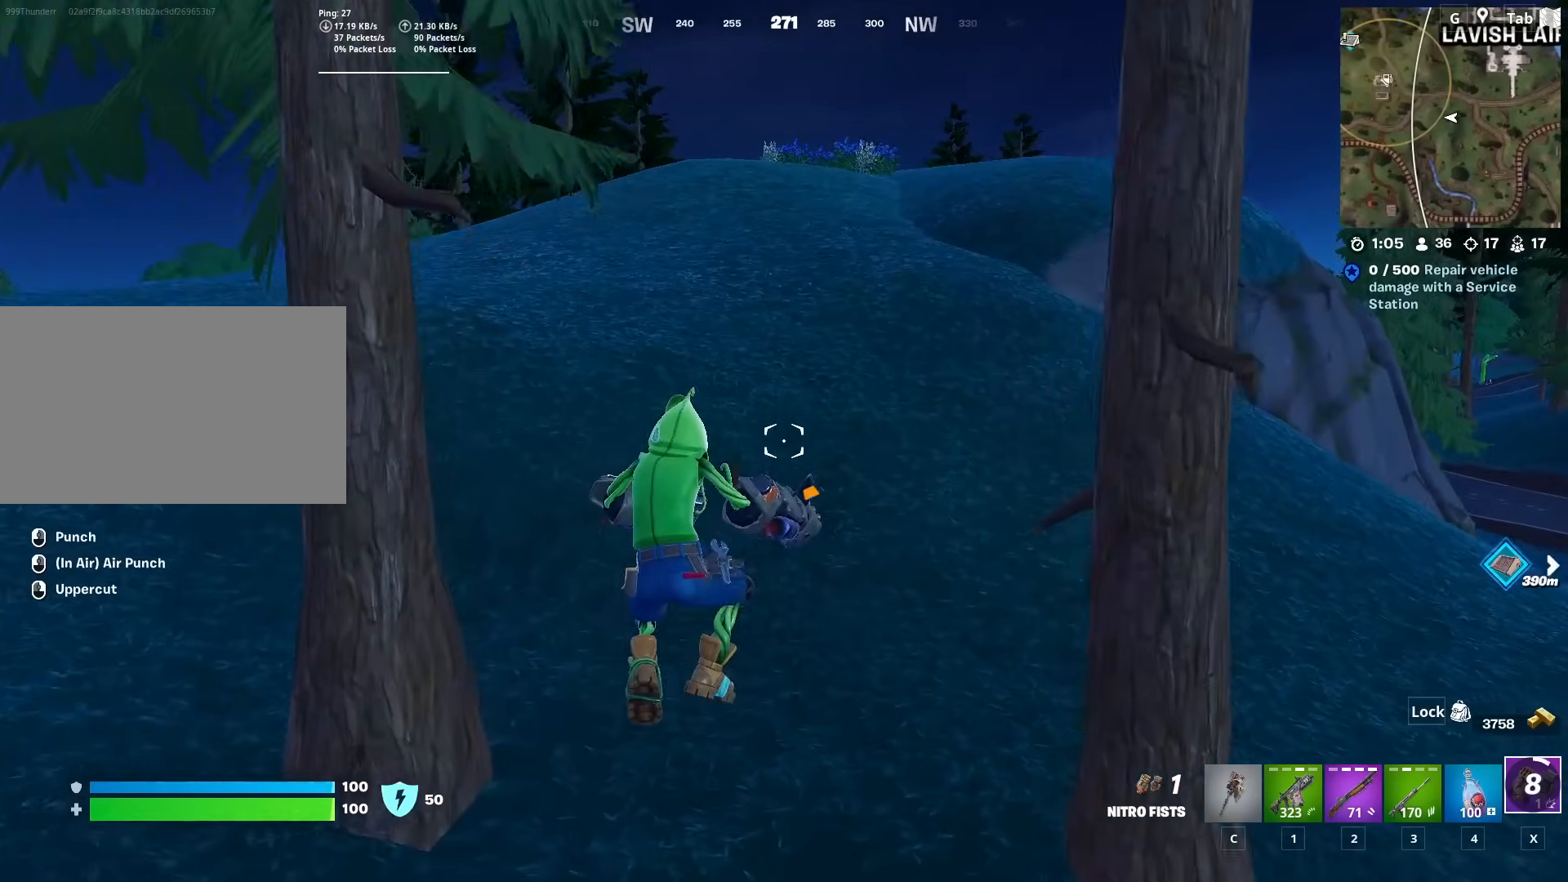
{"keys": ["w"], "mouse": [], "mouse_move": "still", "events": [[167, "ctrl", "down"], [384, "ctrl", "up"]]}
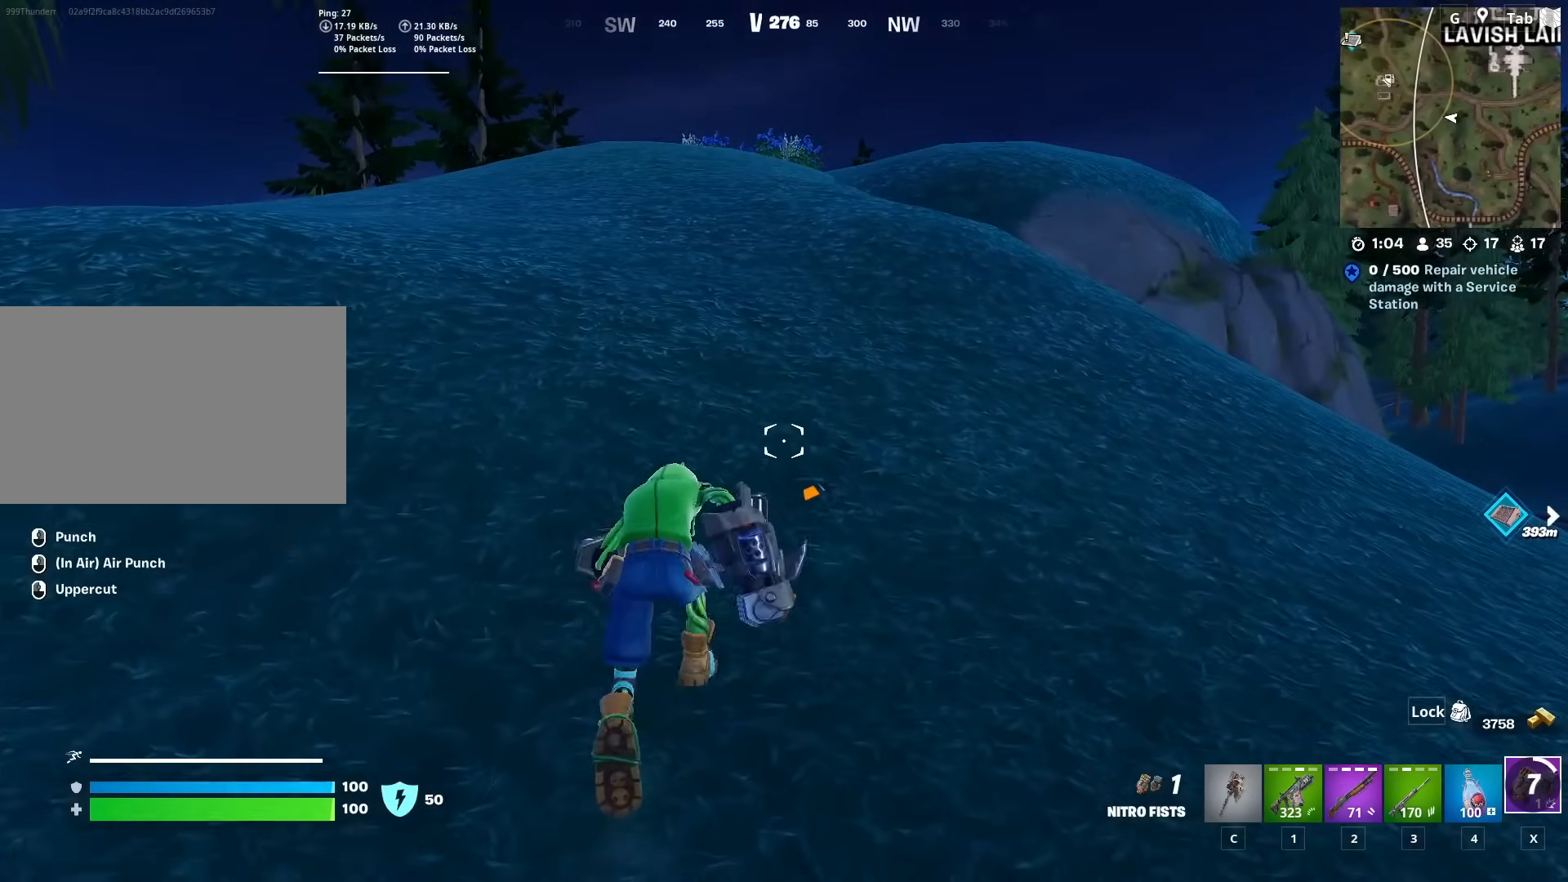
{"keys": ["2", "w"], "mouse": [], "mouse_move": "still", "events": [[83, "1", "down"], [267, "1", "up"], [450, "2", "down"]]}
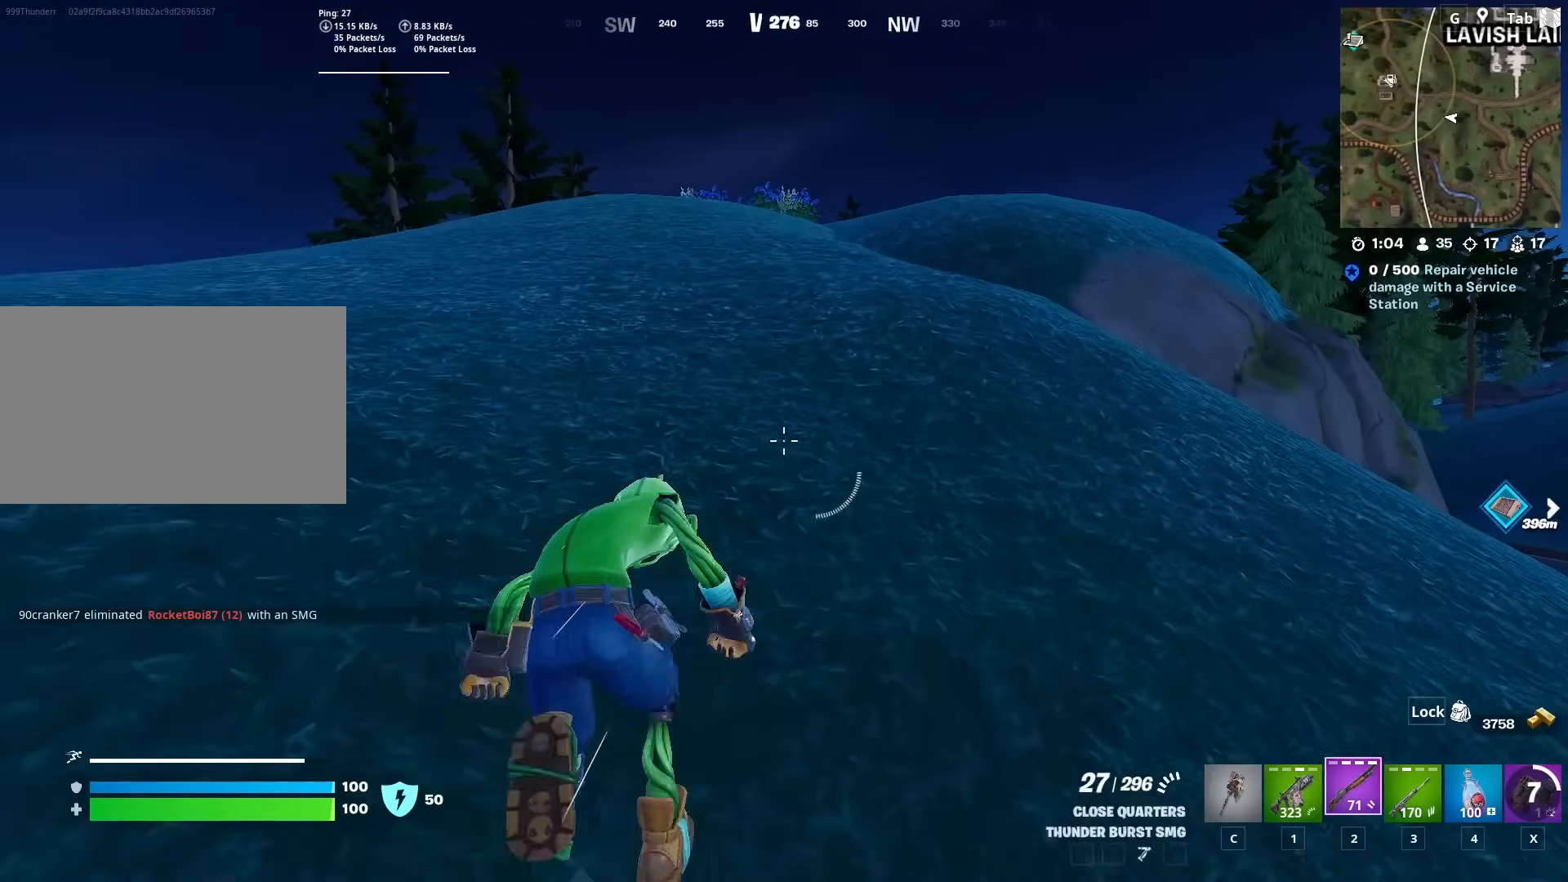
{"keys": ["w"], "mouse": [], "mouse_move": "still", "events": [[150, "2", "up"], [284, "3", "down"], [467, "3", "up"]]}
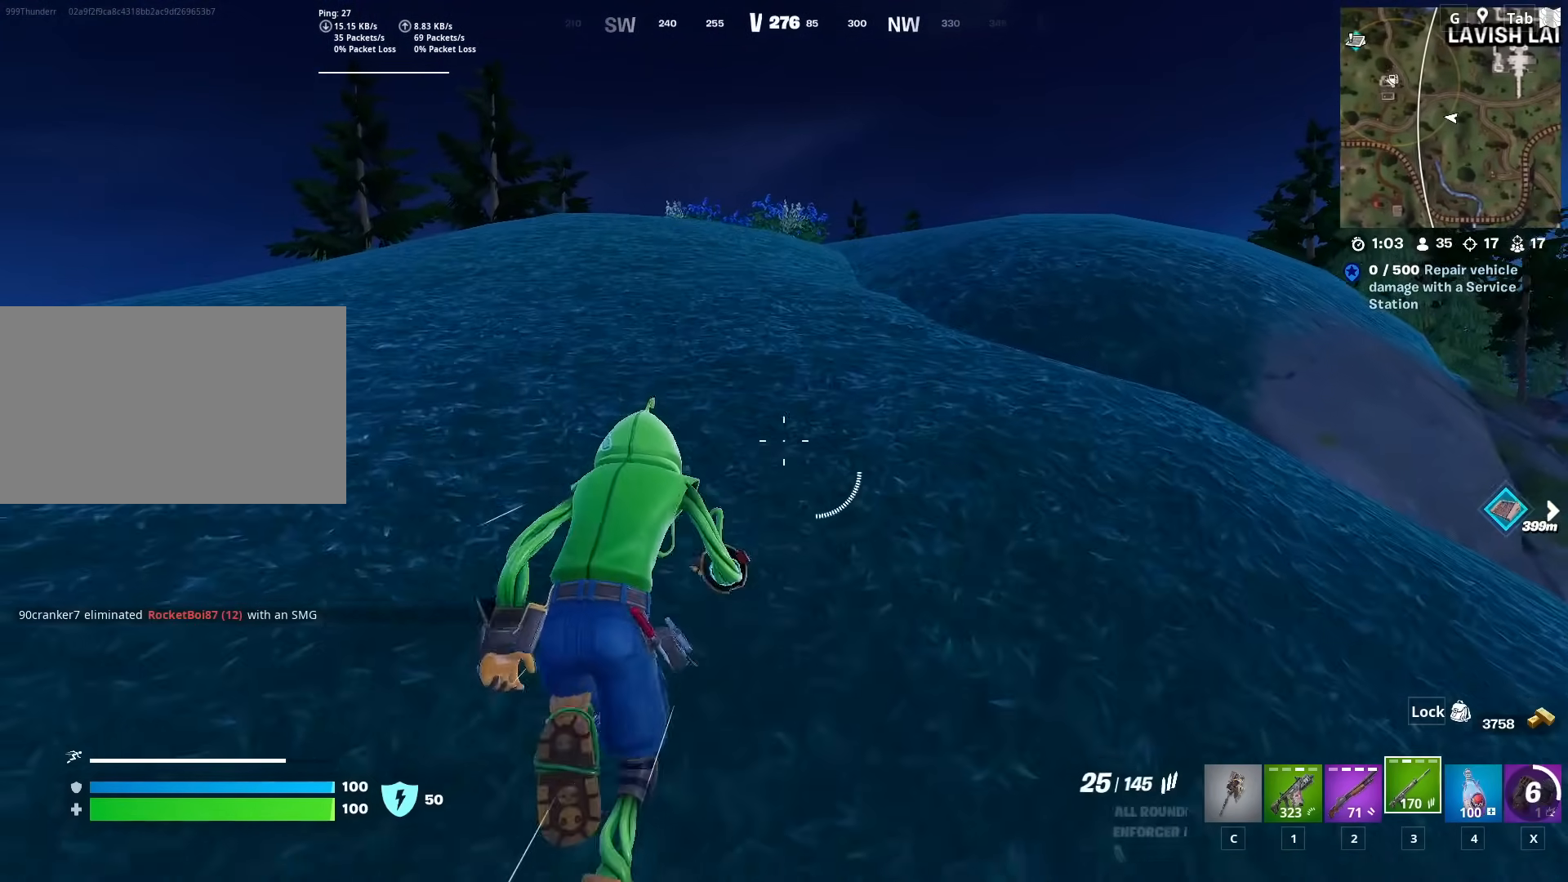
{"keys": ["w"], "mouse": [], "mouse_move": "still", "events": []}
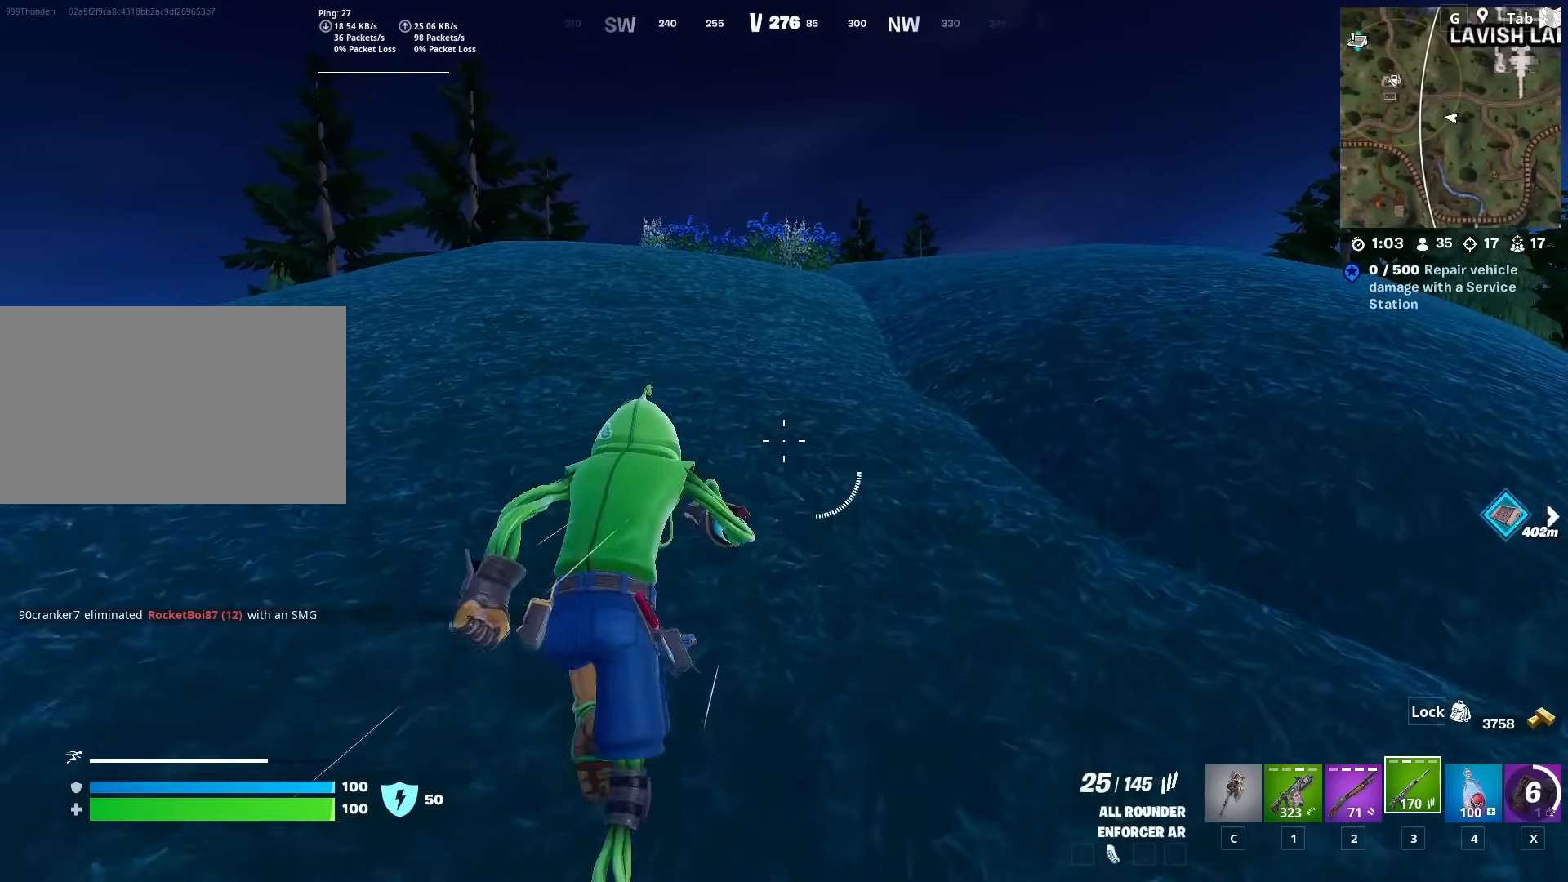
{"keys": ["w"], "mouse": [], "mouse_move": "still", "events": [[217, "x", "down"], [367, "x", "up"]]}
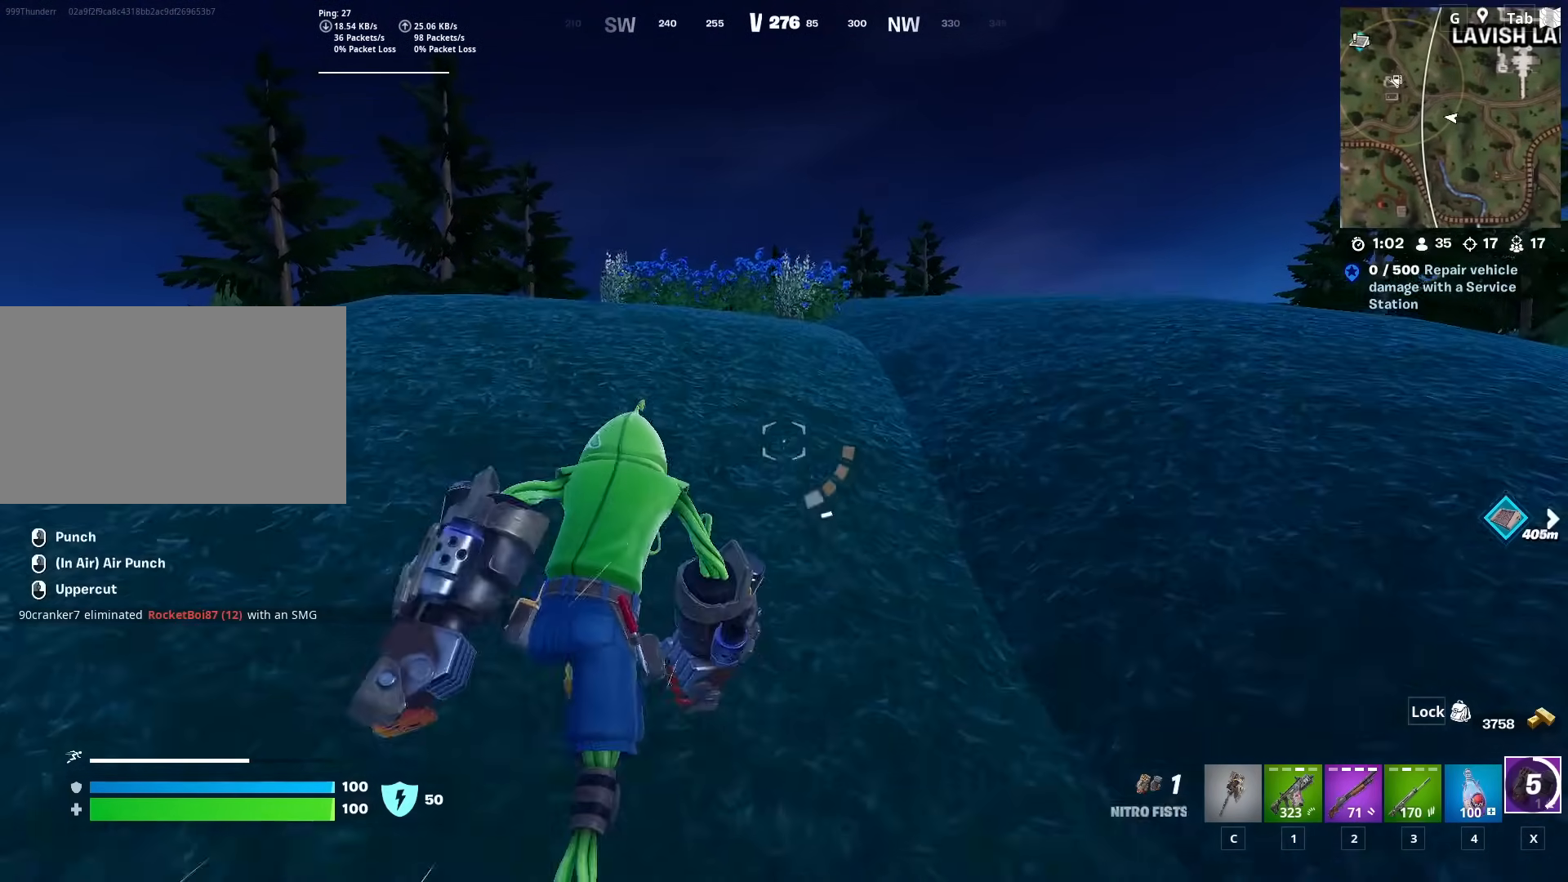
{"keys": ["w"], "mouse": [], "mouse_move": "down-right", "events": []}
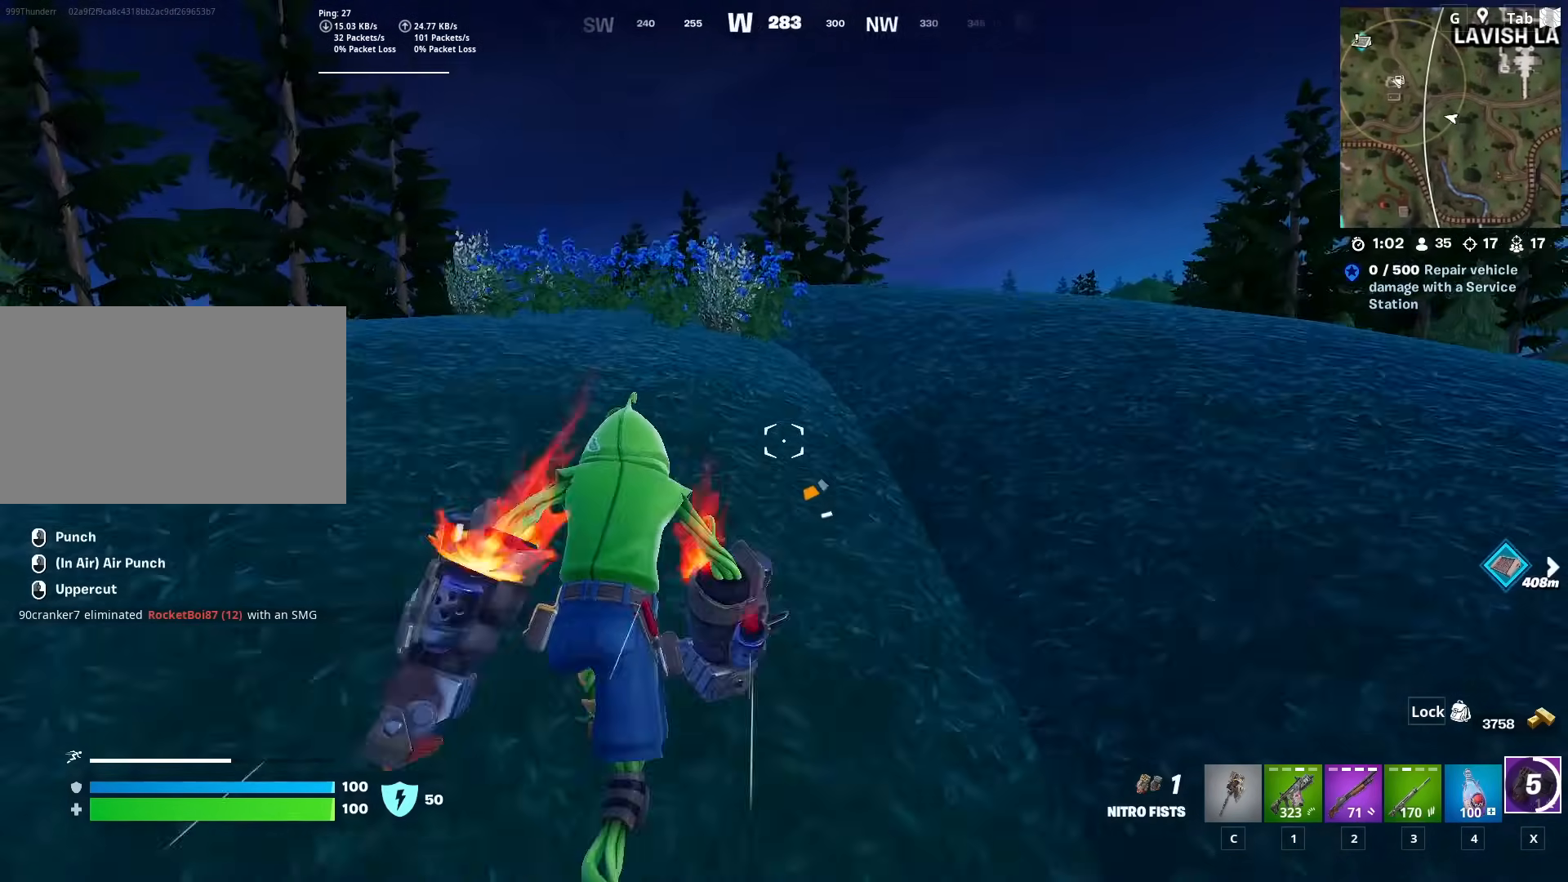
{"keys": ["w"], "mouse": [], "mouse_move": "down", "events": []}
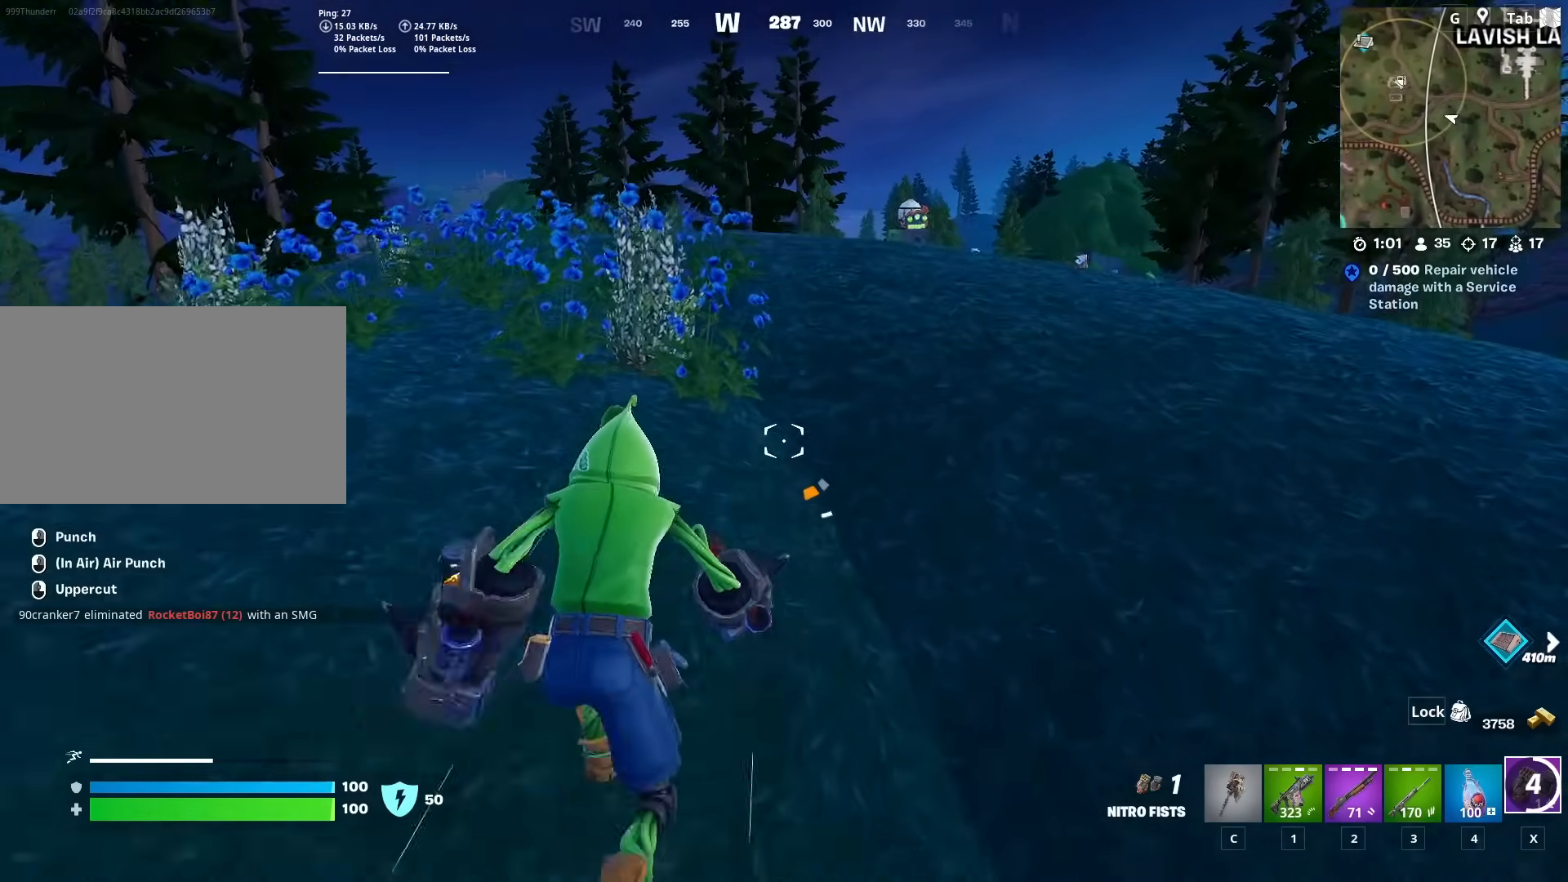
{"keys": ["w"], "mouse": [], "mouse_move": "still", "events": []}
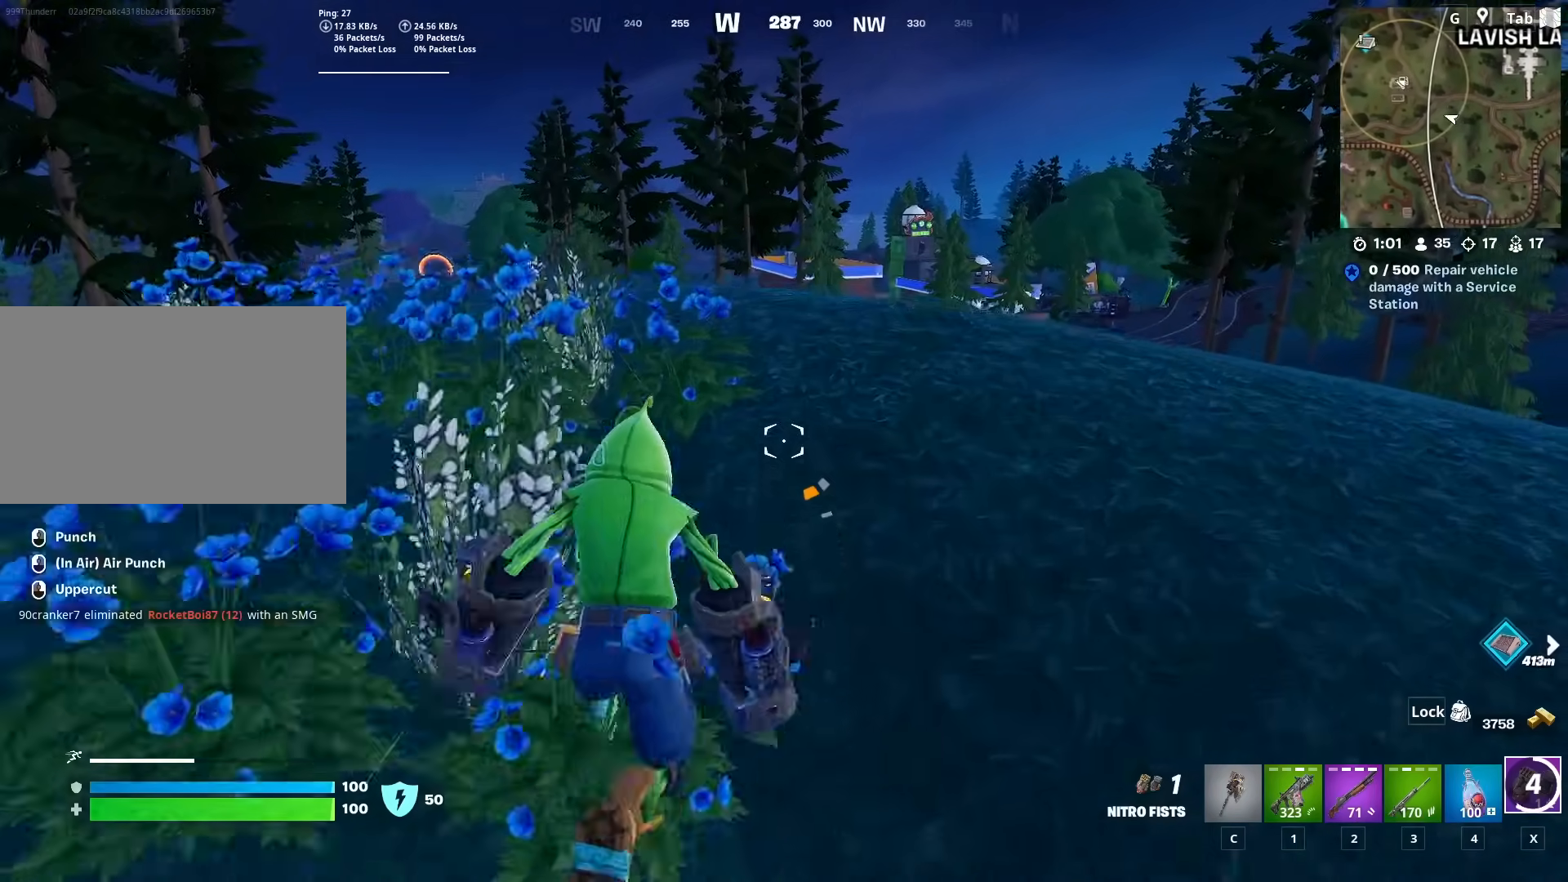
{"keys": ["w"], "mouse": [], "mouse_move": "still", "events": []}
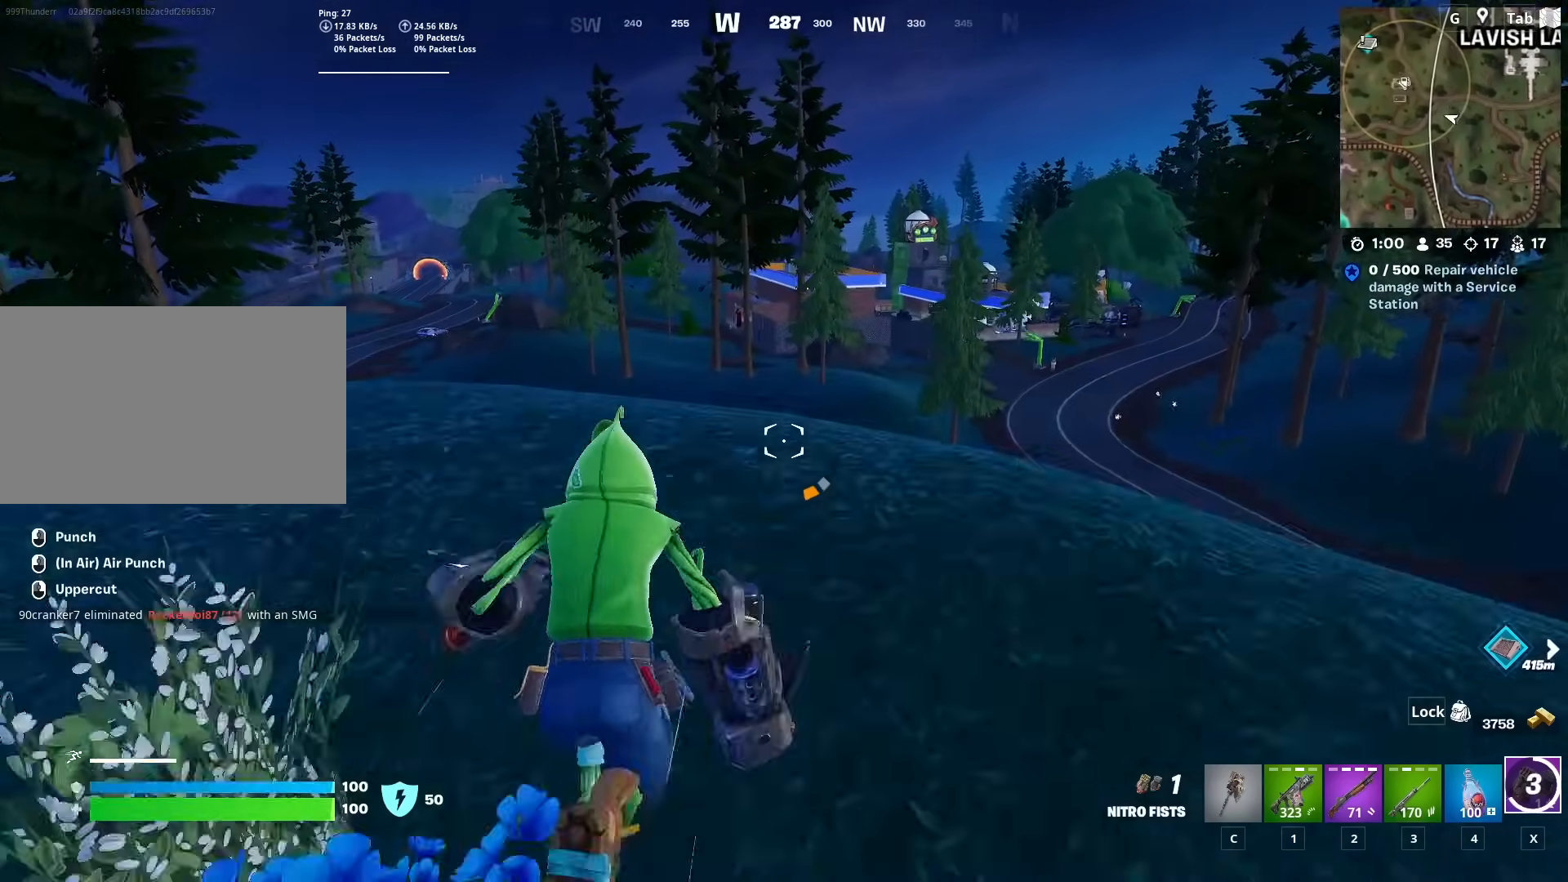
{"keys": ["w"], "mouse": [], "mouse_move": "up-right", "events": []}
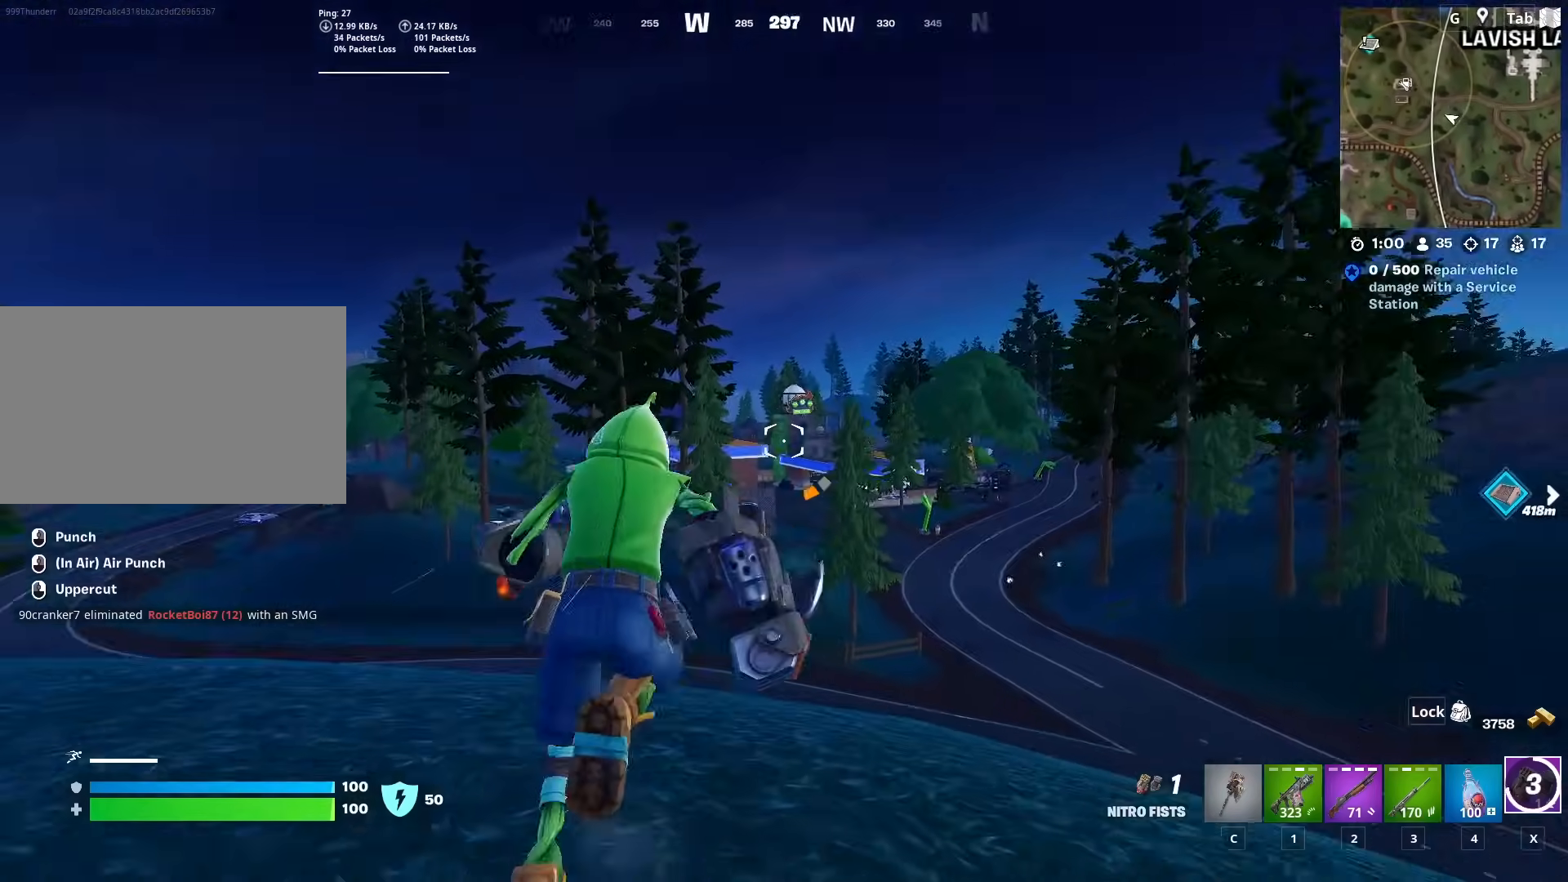
{"keys": ["w"], "mouse": ["left"], "mouse_move": "up", "events": [[84, "space", "down"], [367, "mouse_left", "down"], [367, "space", "up"]]}
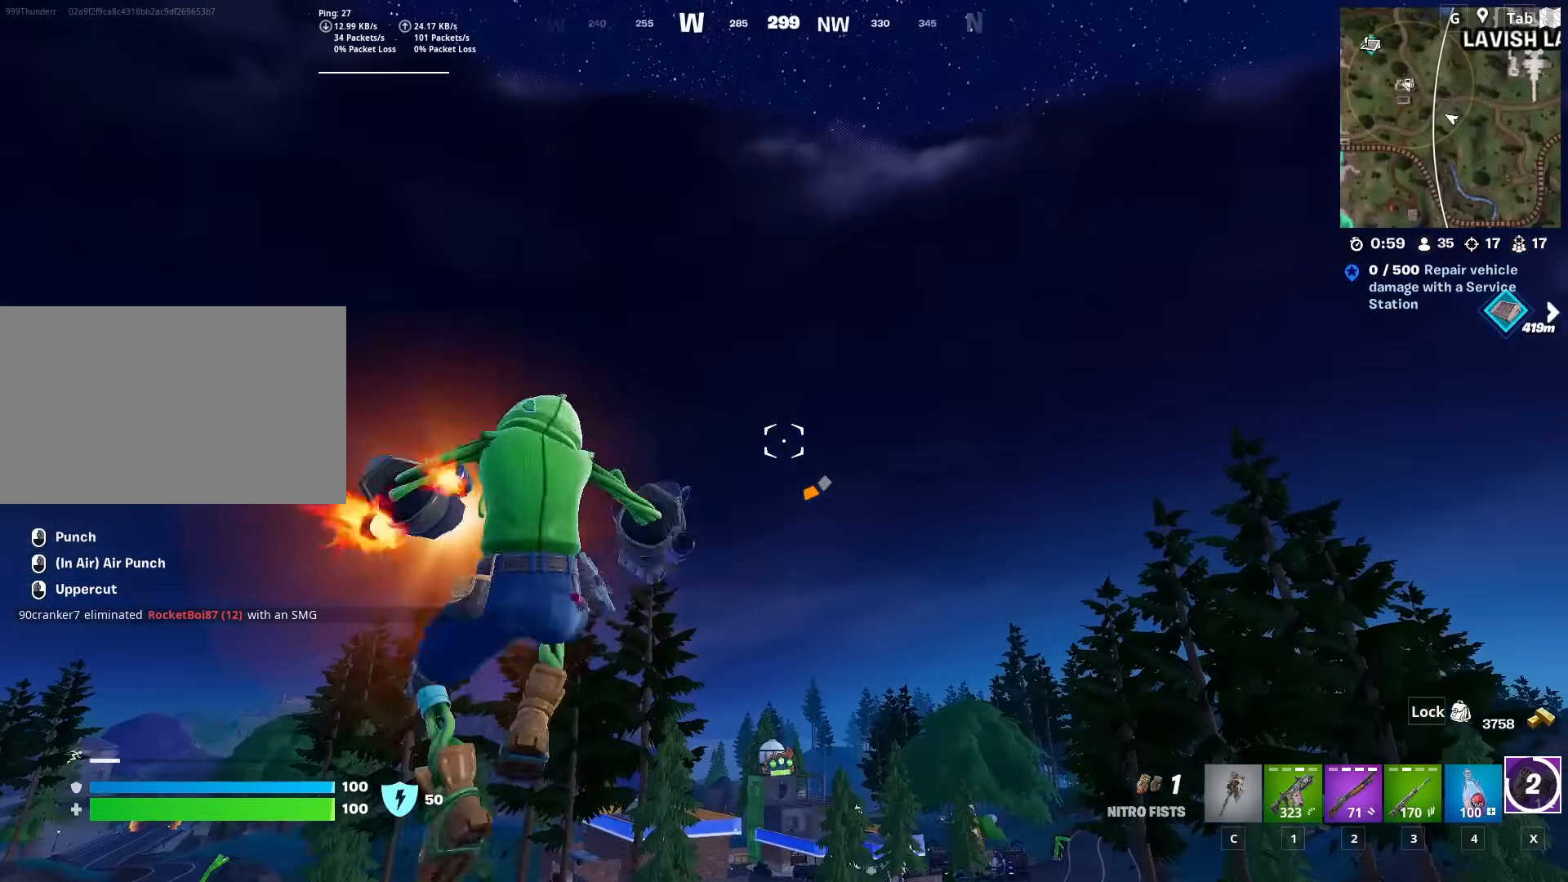
{"keys": ["w"], "mouse": ["left"], "mouse_move": "still", "events": []}
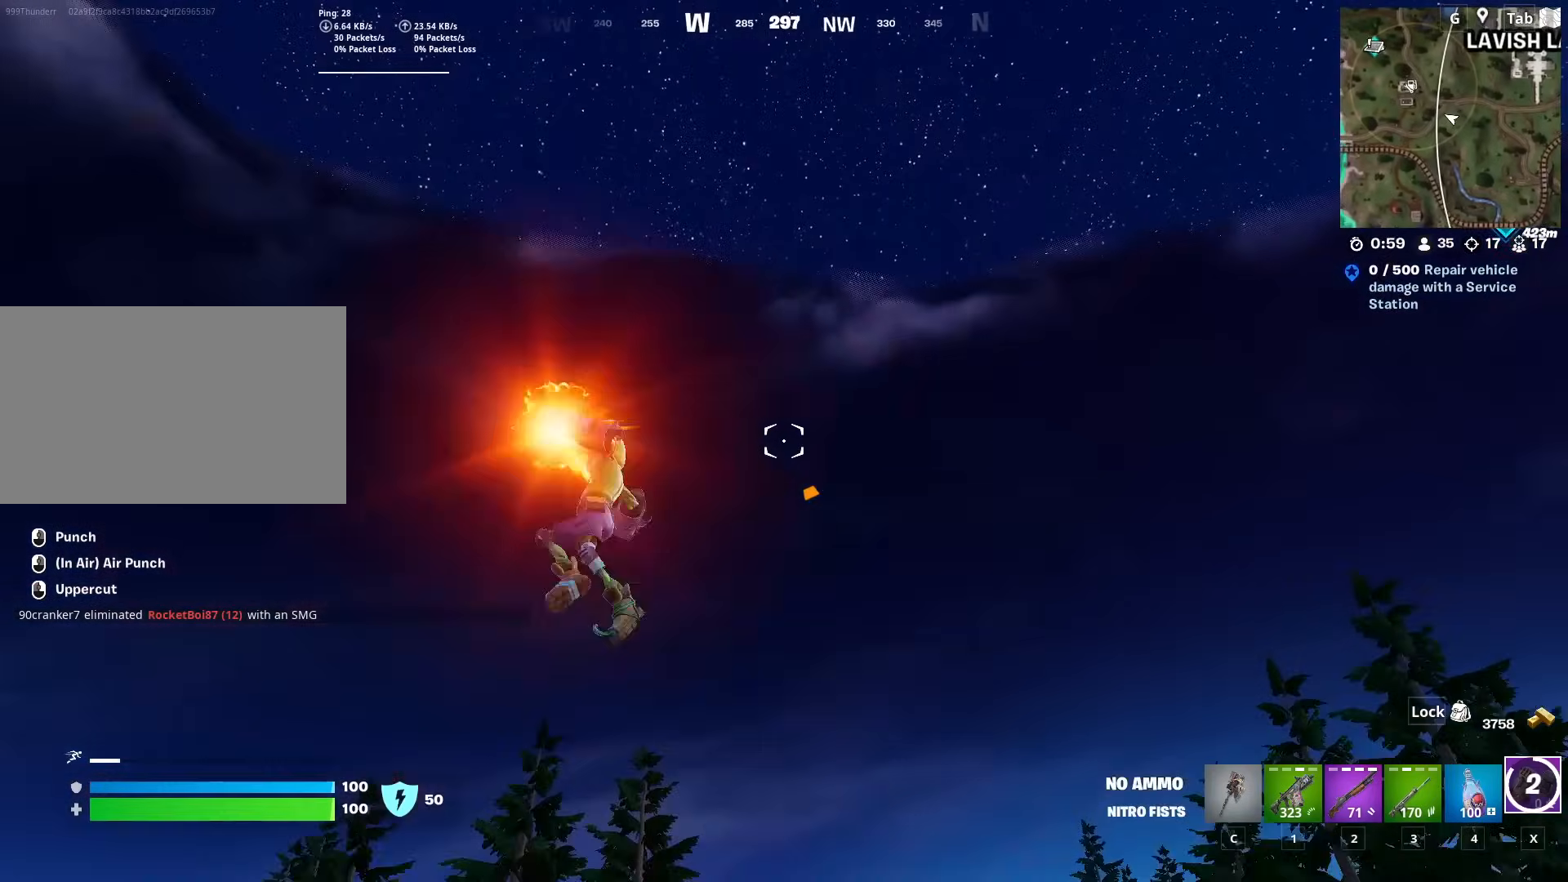
{"keys": ["w"], "mouse": [], "mouse_move": "down", "events": [[200, "mouse_left", "up"]]}
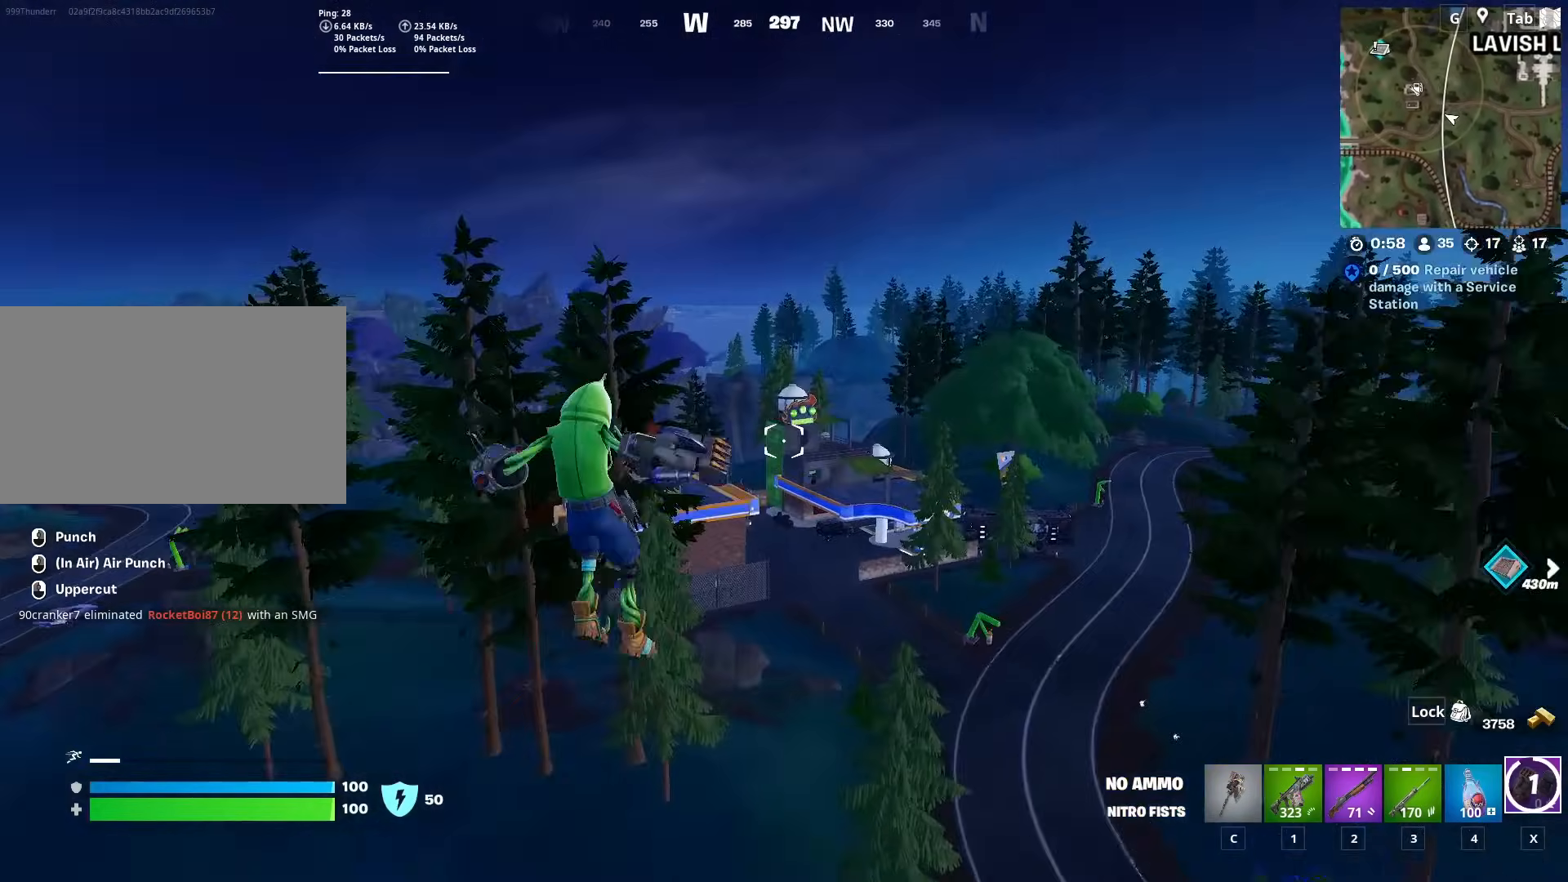
{"keys": ["w"], "mouse": [], "mouse_move": "still", "events": []}
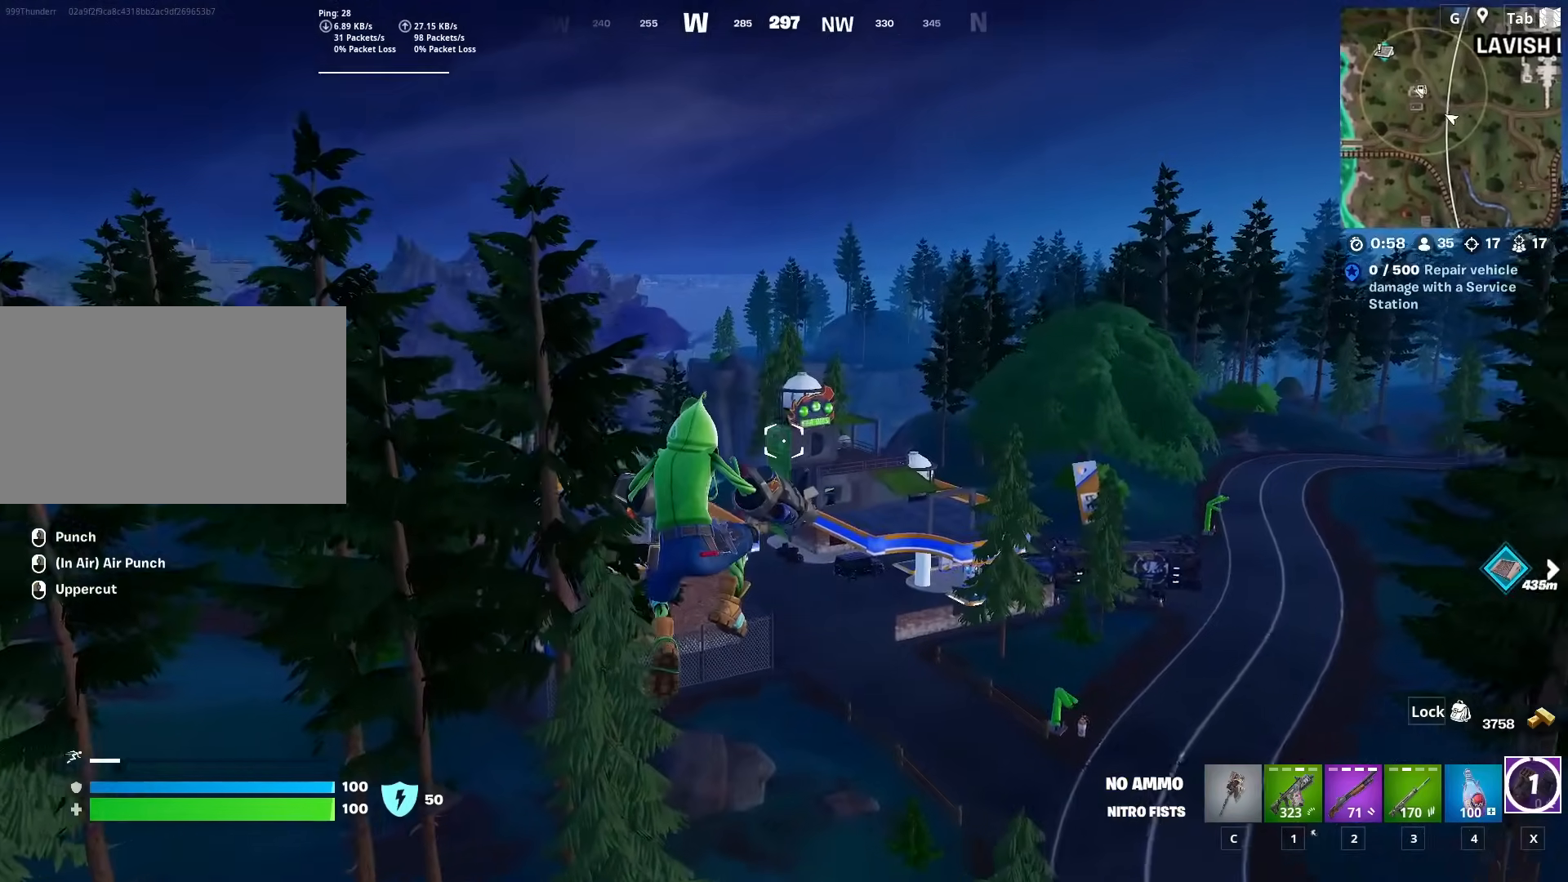
{"keys": ["w"], "mouse": [], "mouse_move": "still", "events": []}
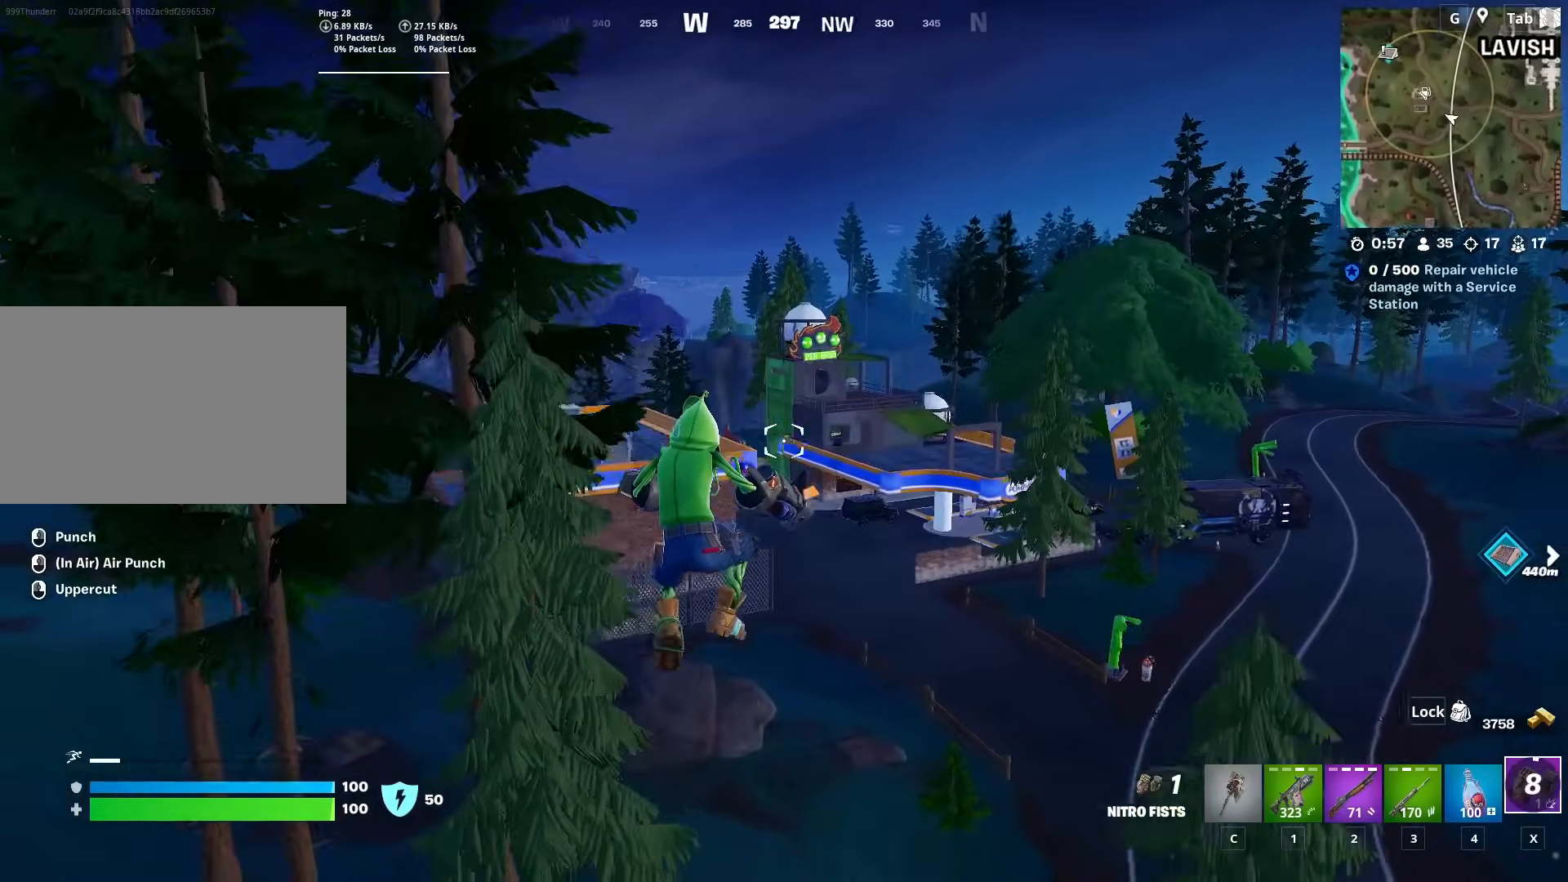
{"keys": ["a", "w"], "mouse": [], "mouse_move": "right", "events": [[66, "a", "down"]]}
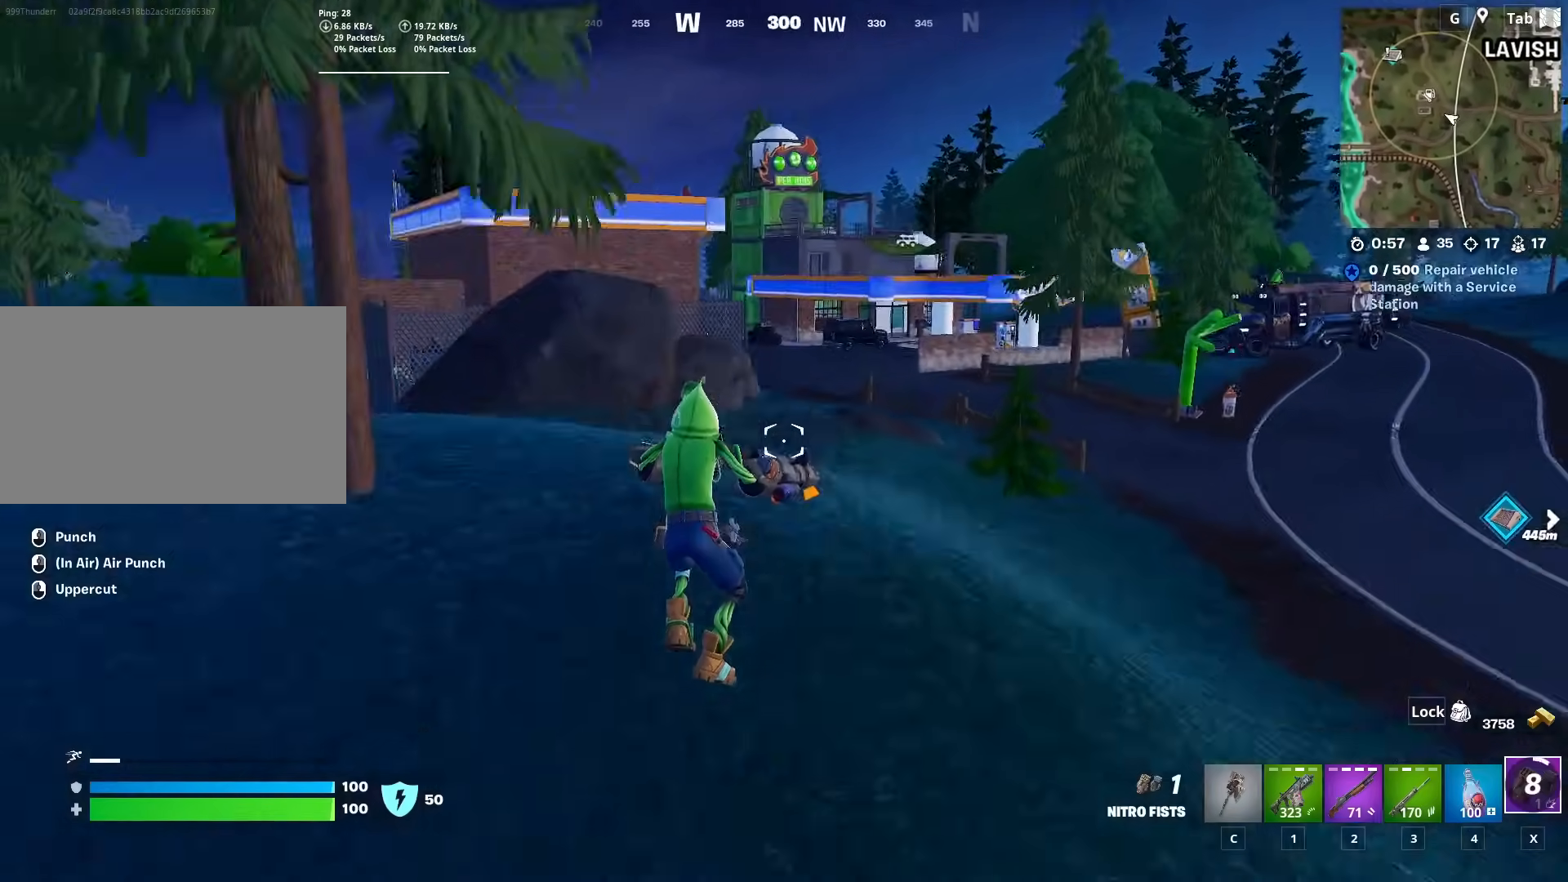
{"keys": ["a", "w"], "mouse": [], "mouse_move": "still", "events": []}
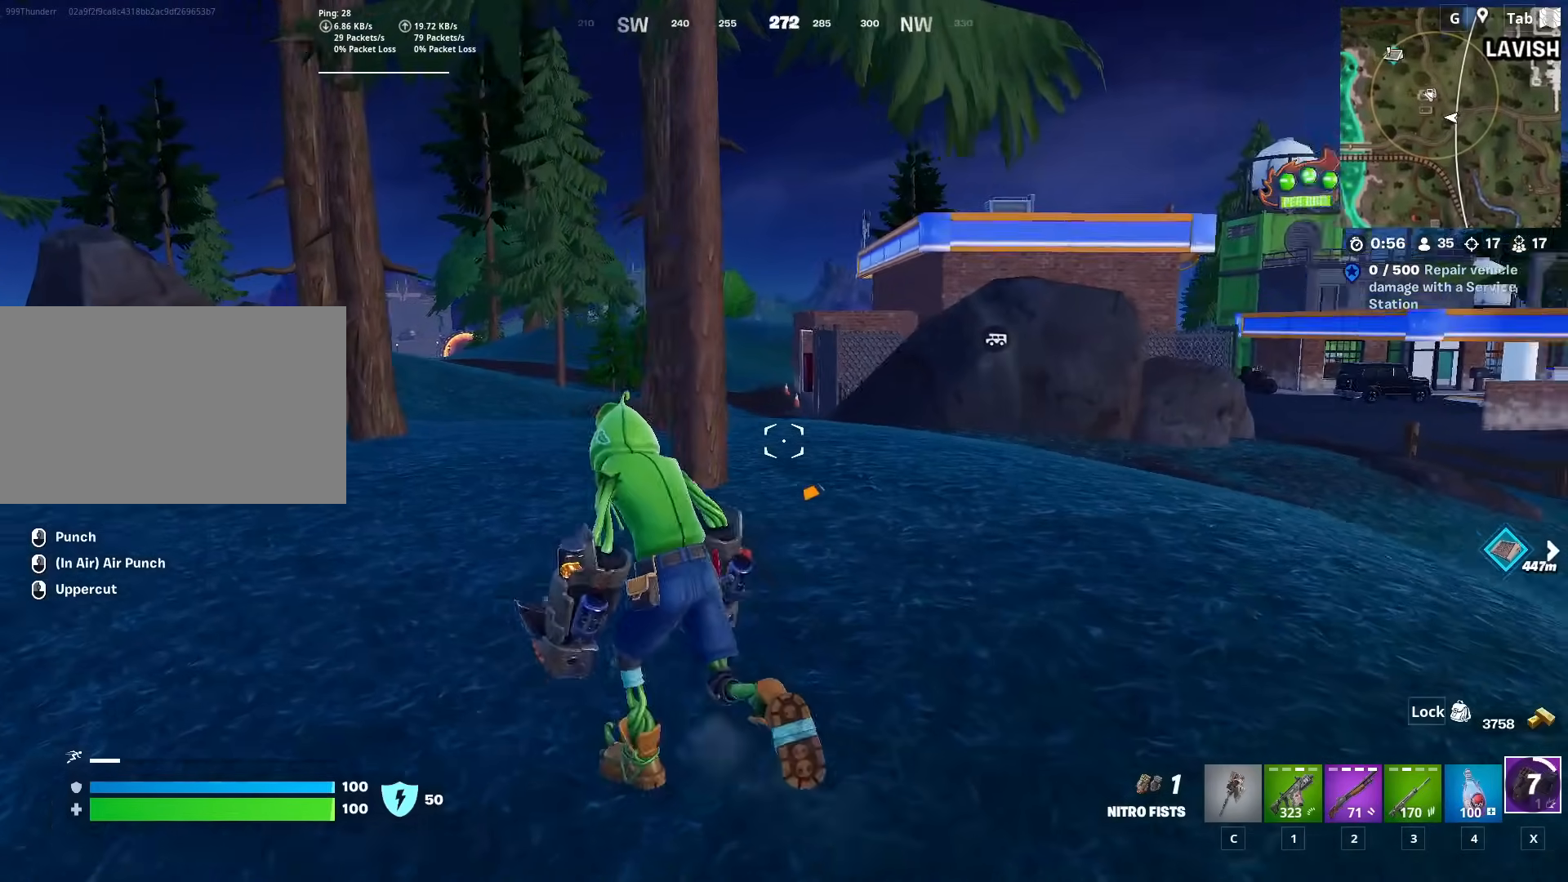
{"keys": ["d"], "mouse": ["right"], "mouse_move": "right", "events": [[50, "3", "down"], [200, "3", "up"], [333, "a", "up"], [367, "d", "down"], [367, "mouse_right", "down"], [417, "w", "up"]]}
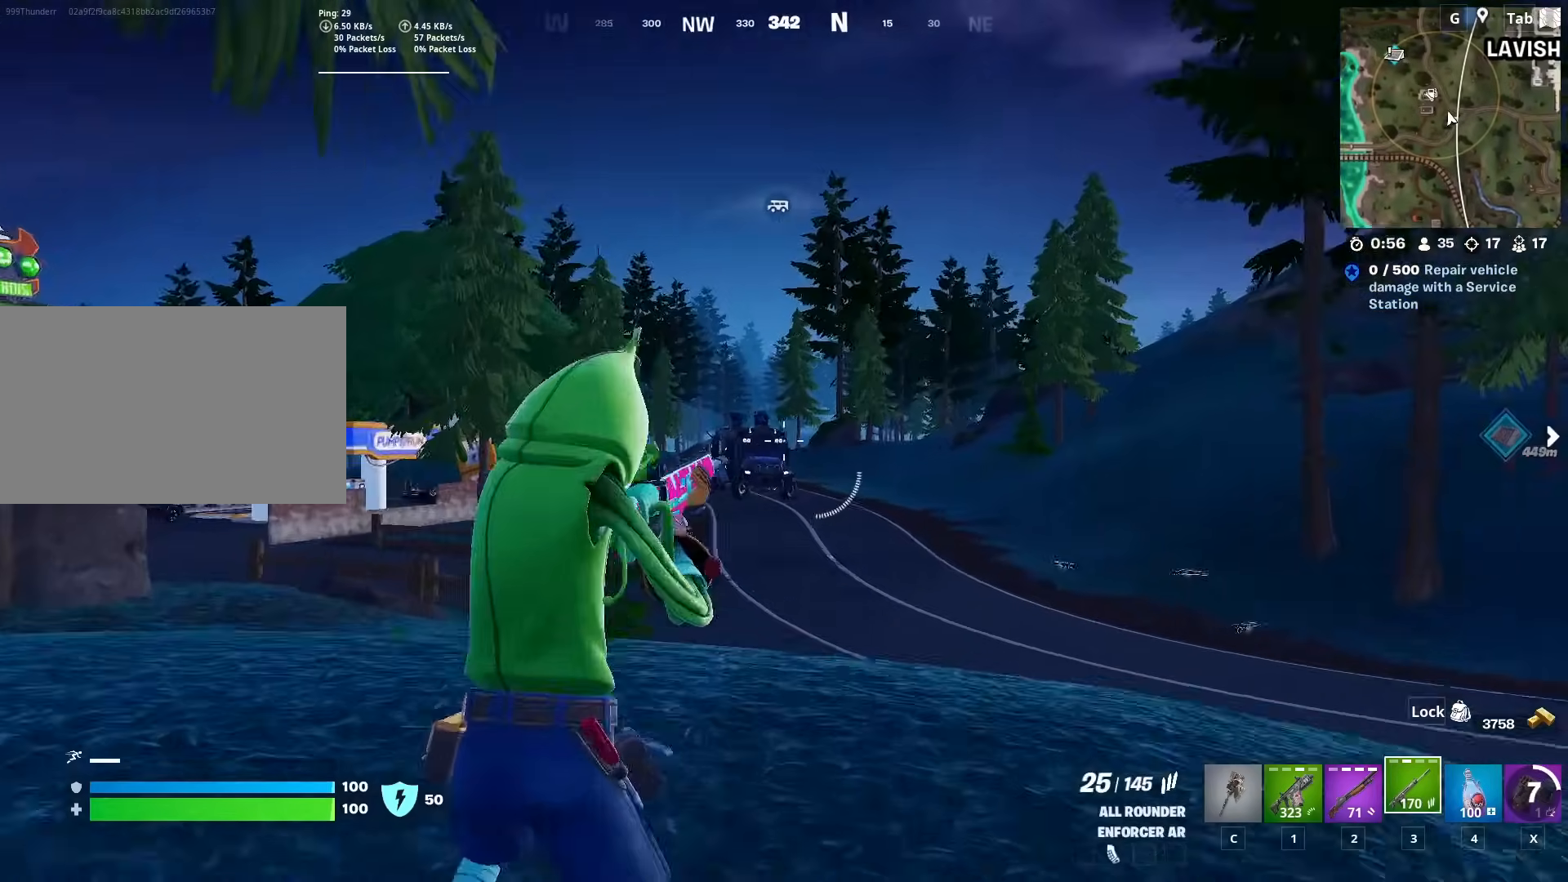
{"keys": [], "mouse": ["left", "right"], "mouse_move": "still", "events": [[17, "shift", "down"], [217, "d", "up"], [217, "shift", "up"], [350, "mouse_left", "down"]]}
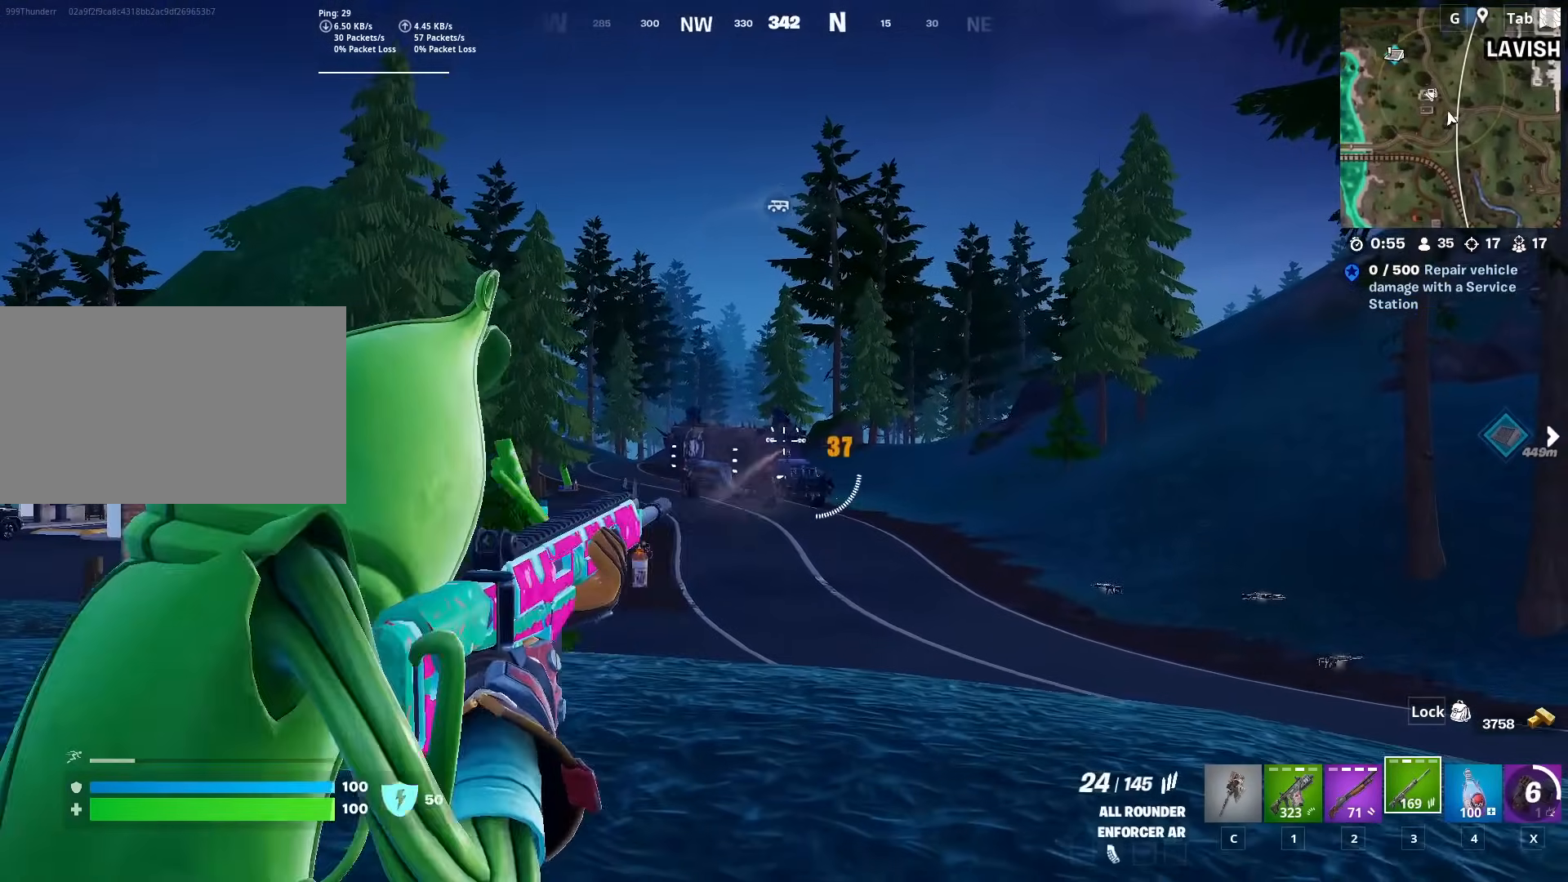
{"keys": [], "mouse": ["left", "right"], "mouse_move": "still", "events": []}
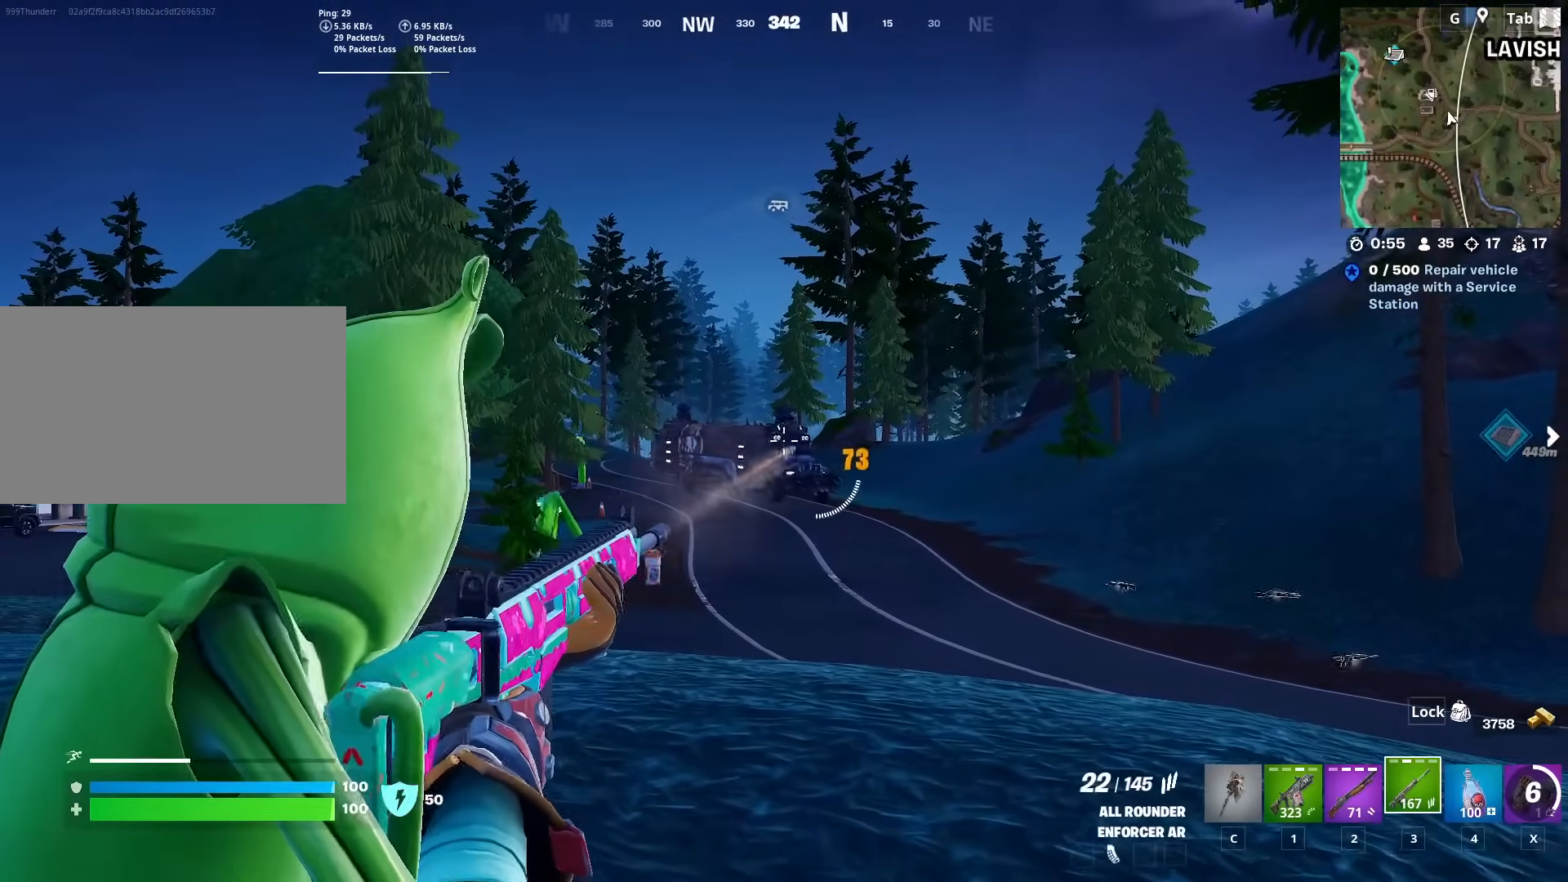
{"keys": ["d"], "mouse": ["left", "right"], "mouse_move": "down-left", "events": [[234, "d", "down"]]}
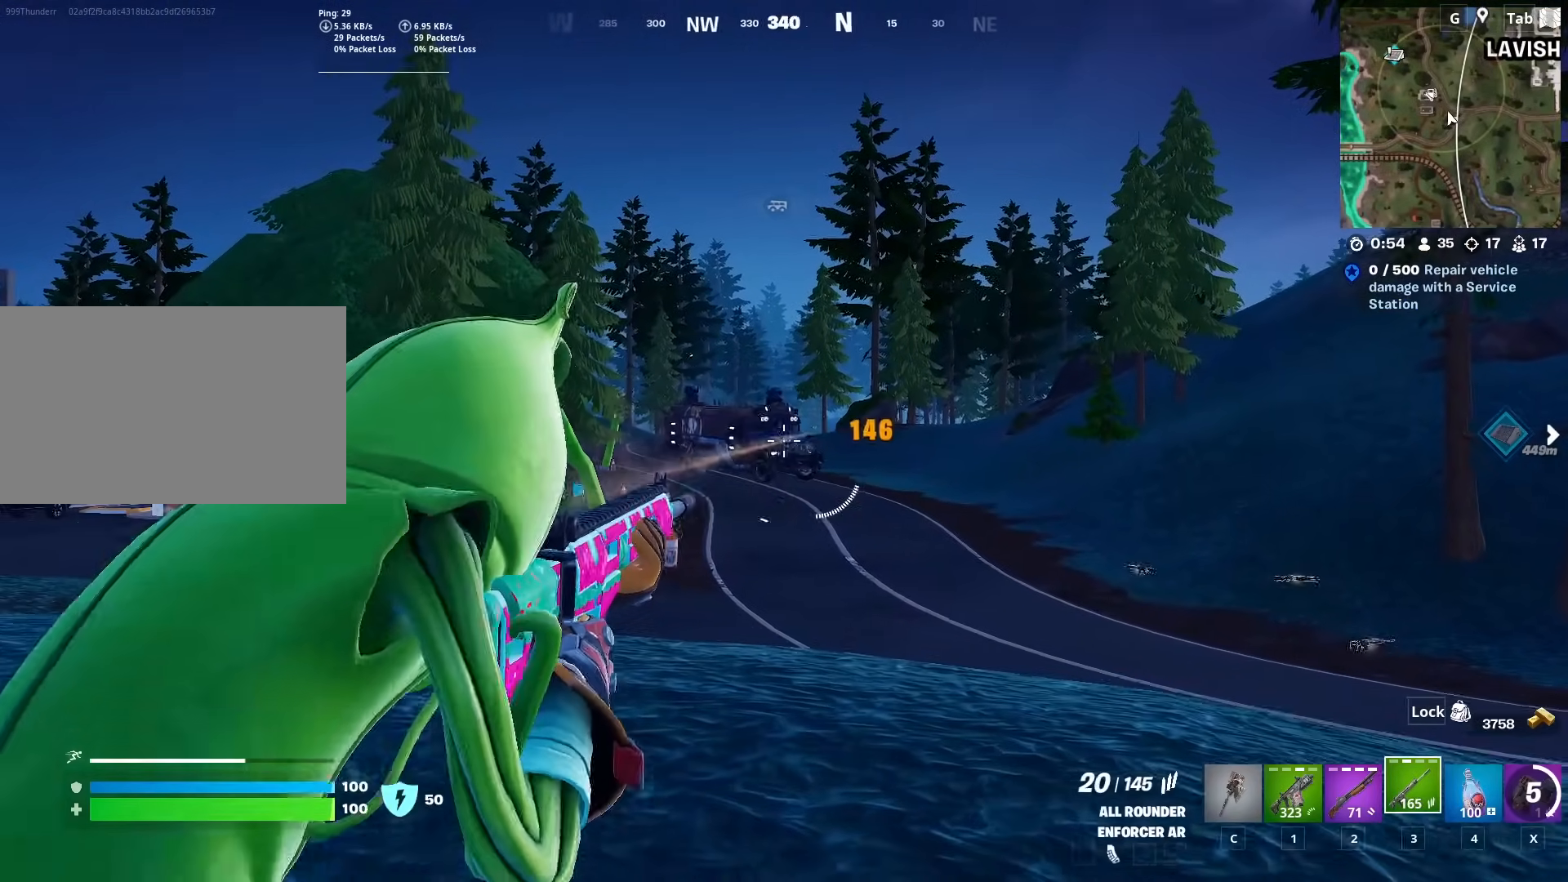
{"keys": ["s"], "mouse": ["left", "right"], "mouse_move": "still", "events": [[66, "d", "up"], [383, "s", "down"]]}
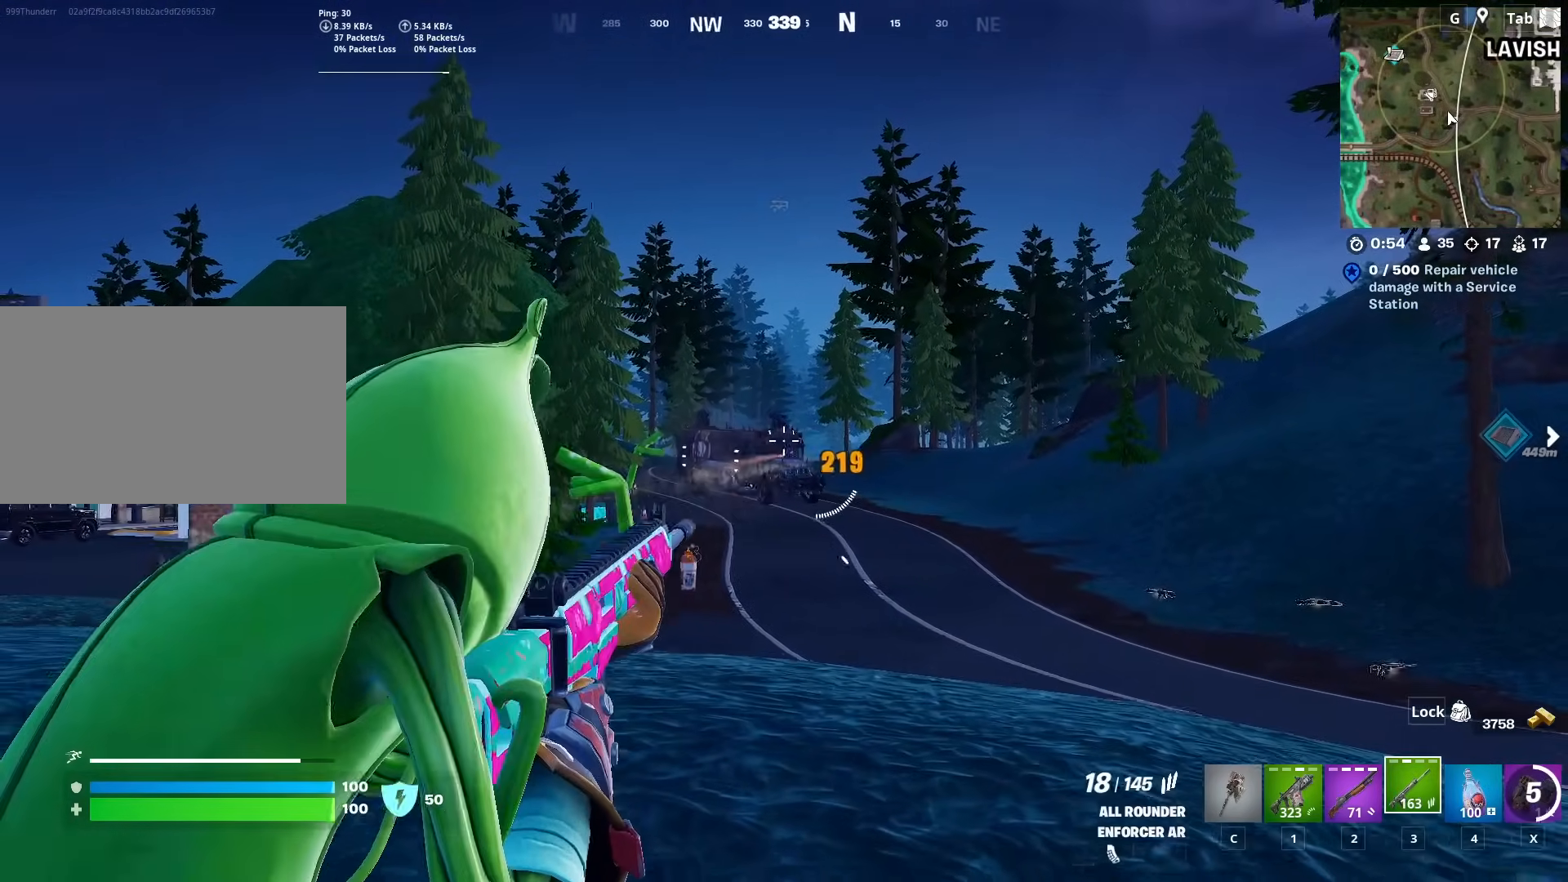
{"keys": ["s"], "mouse": ["left", "right"], "mouse_move": "still", "events": [[84, "s", "up"], [417, "s", "down"]]}
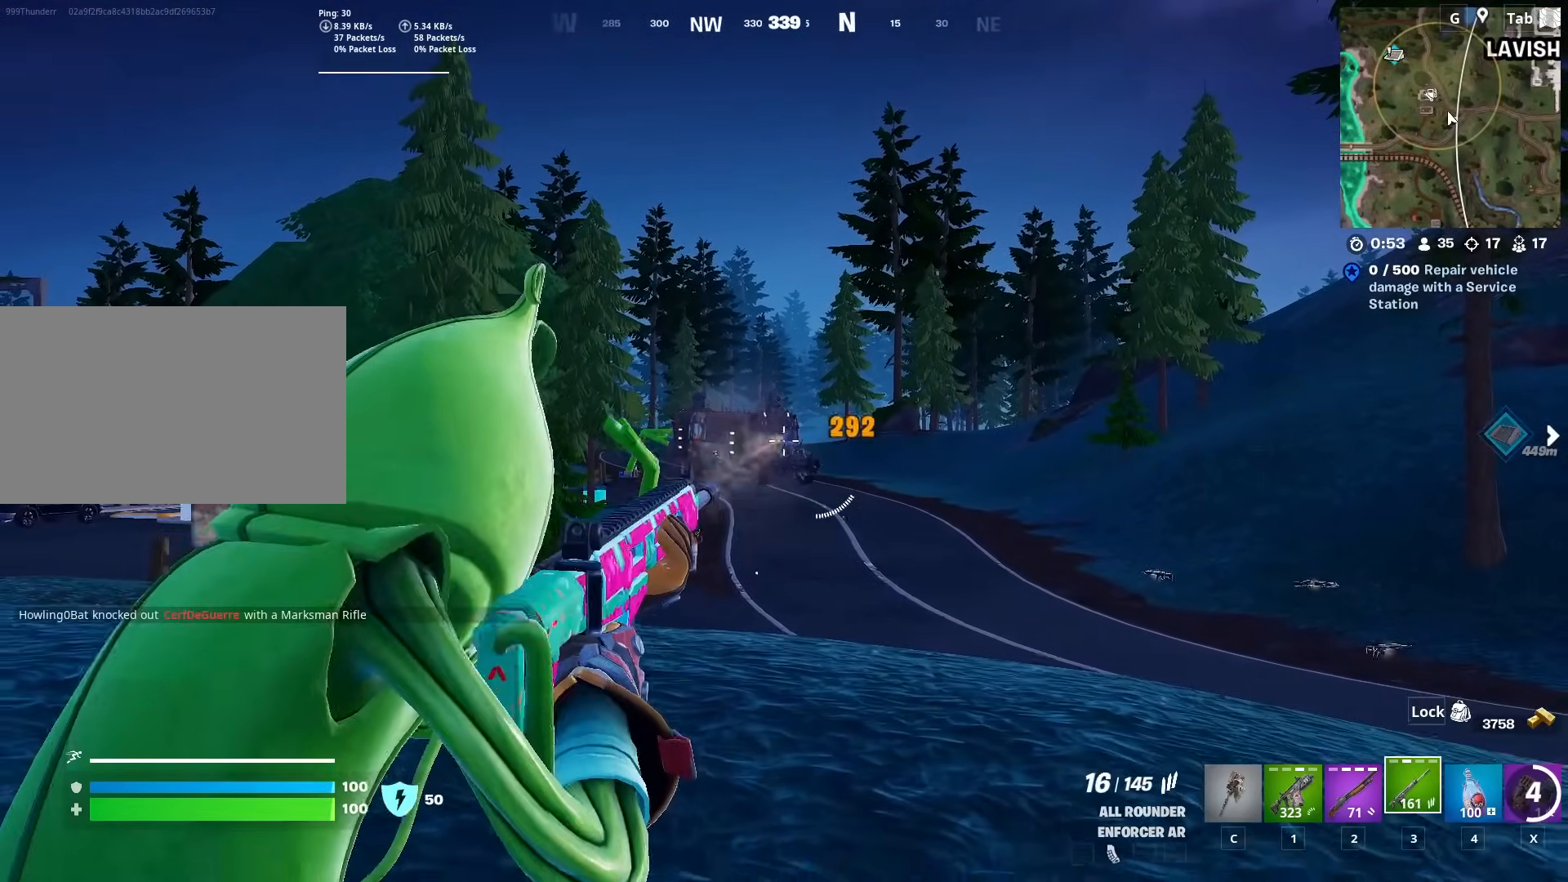
{"keys": ["s"], "mouse": ["left", "right"], "mouse_move": "still", "events": []}
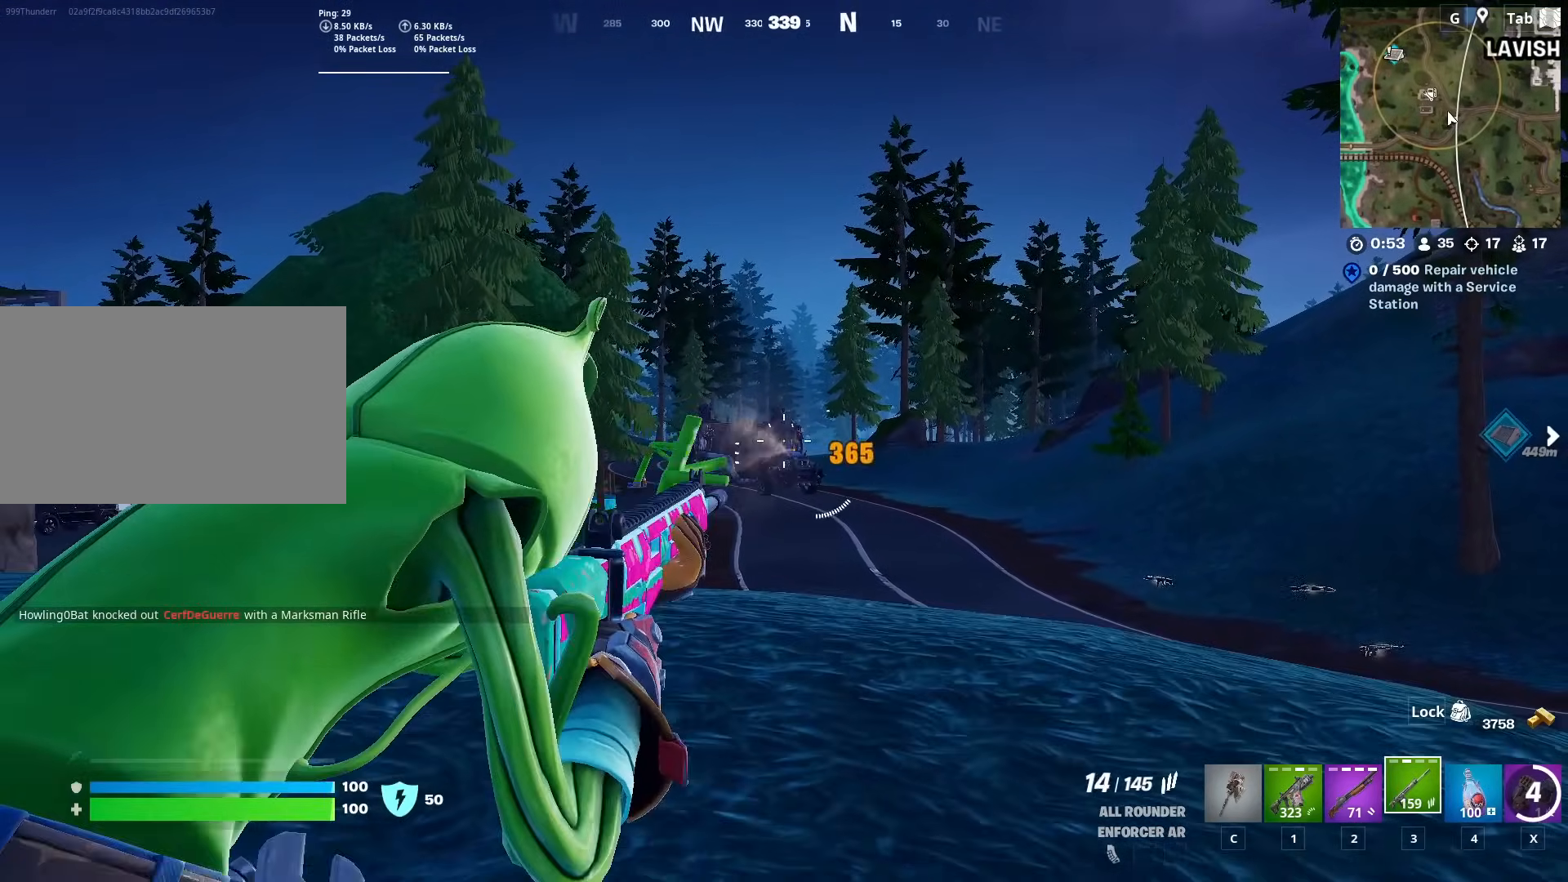
{"keys": [], "mouse": ["left", "right"], "mouse_move": "still", "events": [[17, "s", "up"]]}
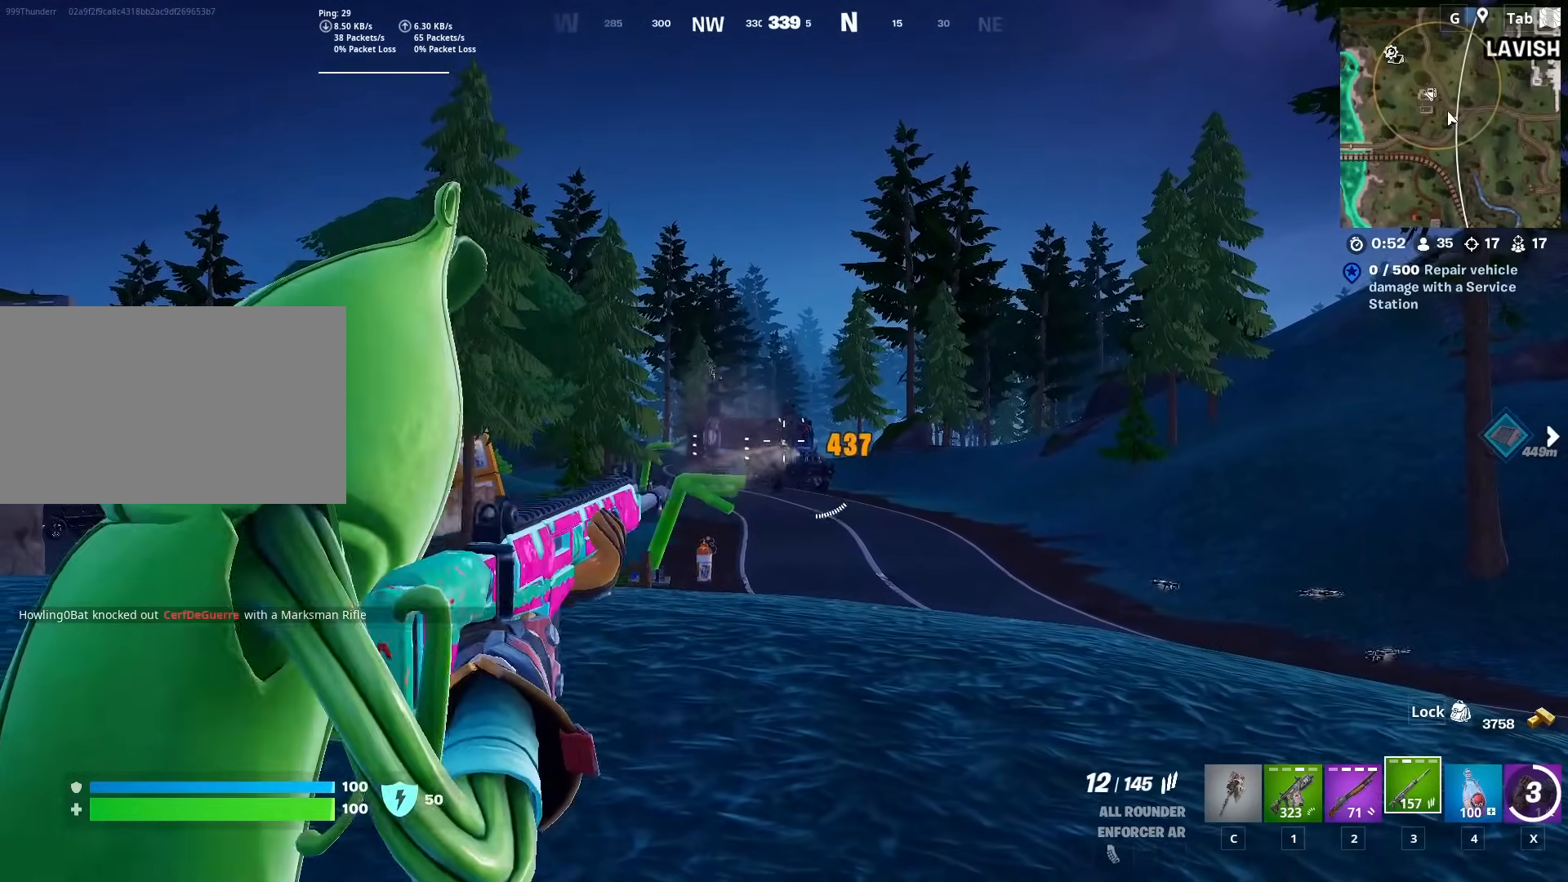
{"keys": [], "mouse": ["left", "right"], "mouse_move": "down", "events": [[33, "s", "down"], [83, "a", "down"], [317, "s", "up"], [400, "a", "up"]]}
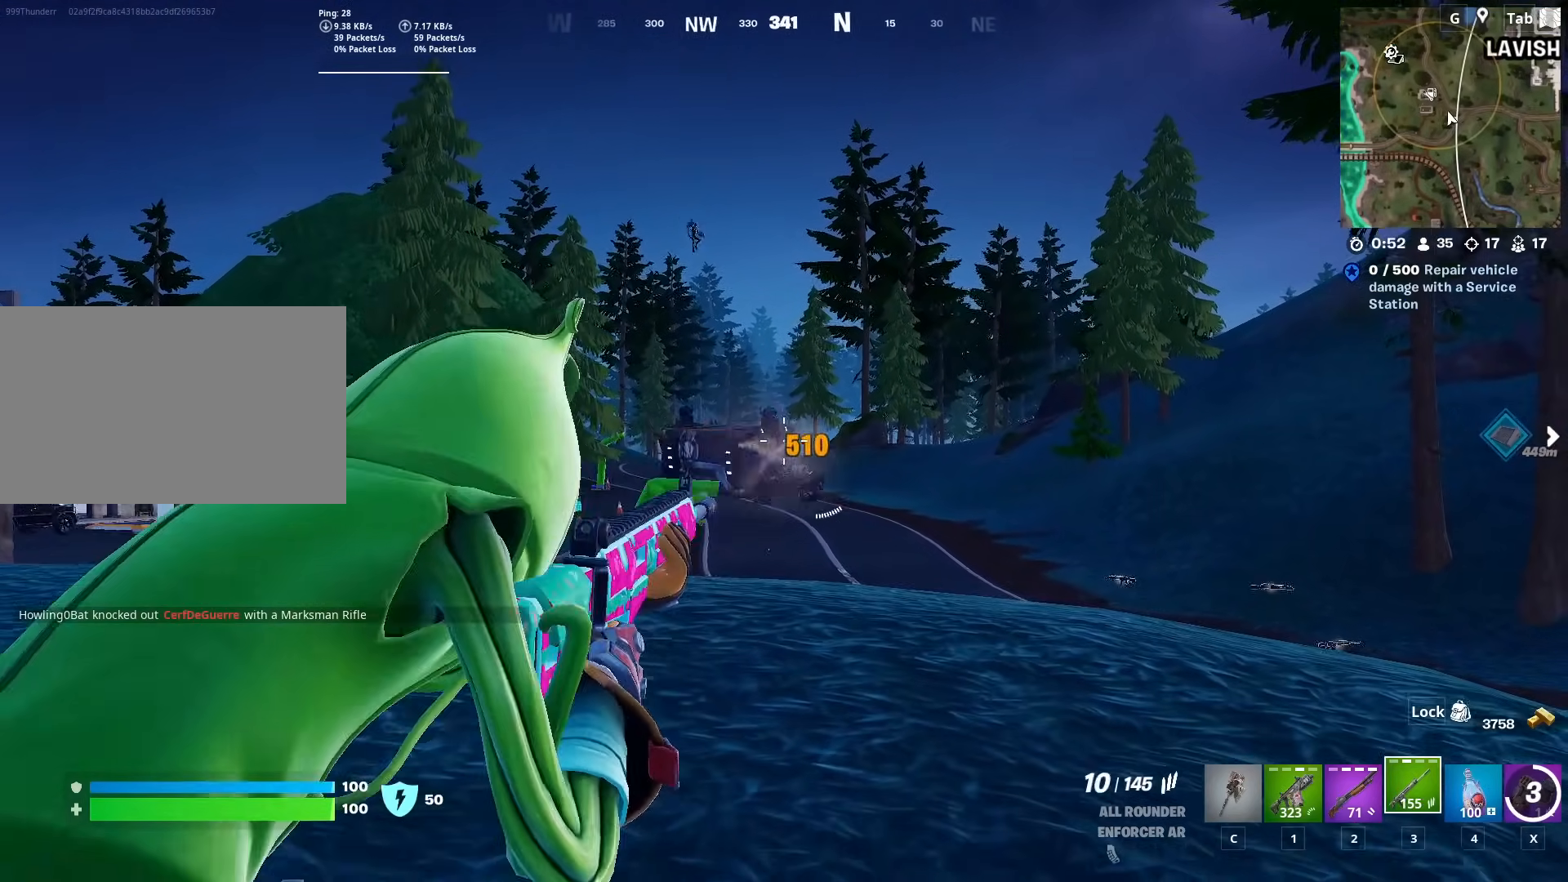
{"keys": ["a", "s"], "mouse": ["left", "right"], "mouse_move": "right", "events": [[50, "s", "down"], [100, "a", "down"]]}
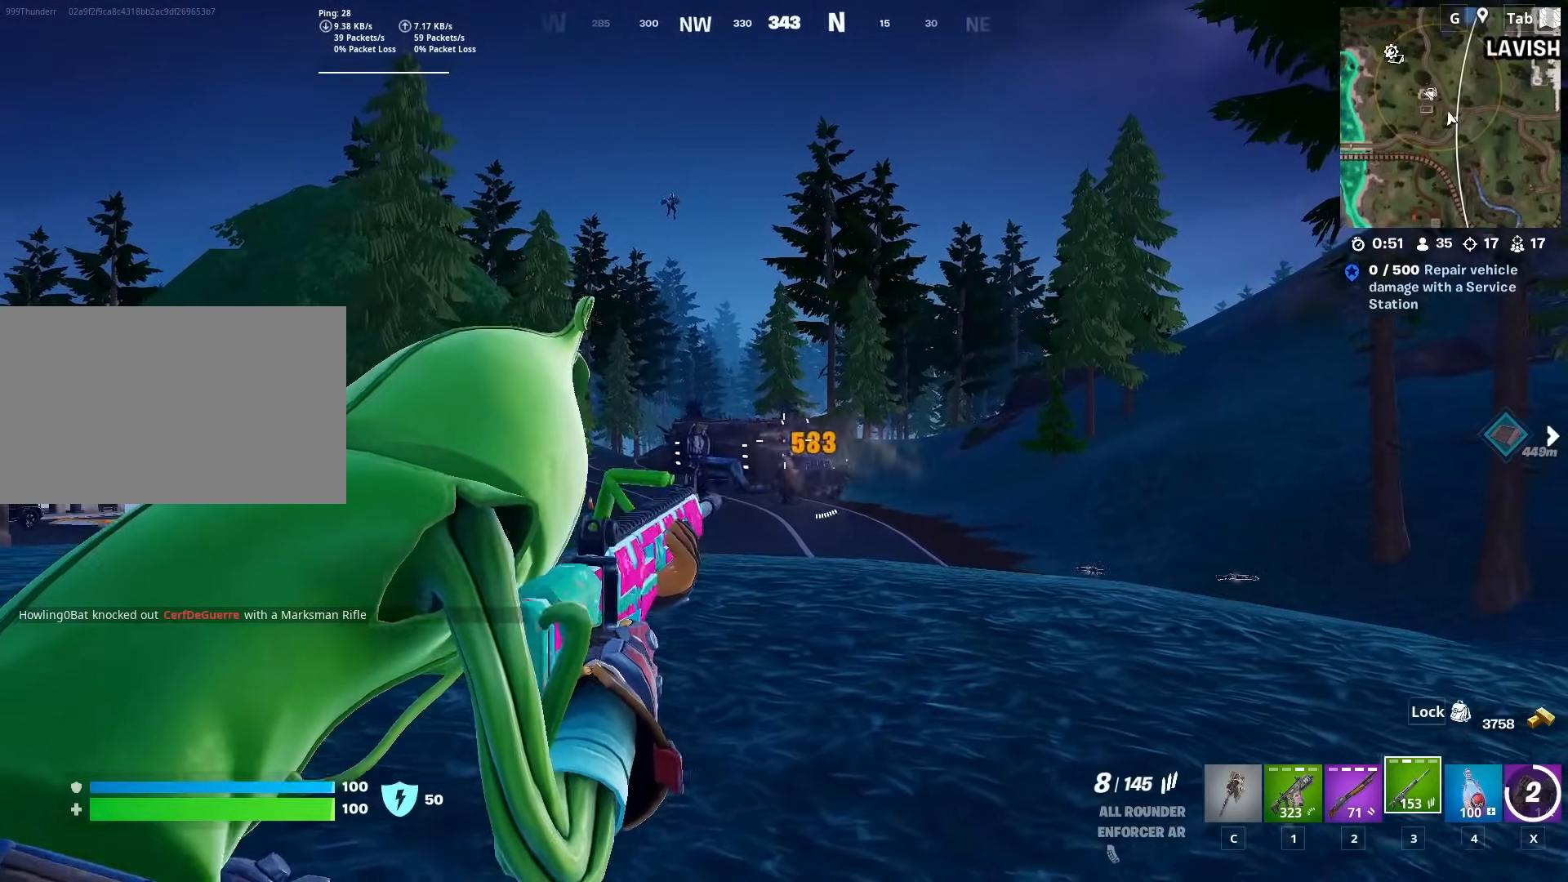
{"keys": ["ctrl", "w"], "mouse": [], "mouse_move": "left", "events": [[100, "mouse_left", "up"], [100, "s", "up"], [150, "mouse_right", "up"], [250, "w", "down"], [350, "a", "up"], [450, "ctrl", "down"]]}